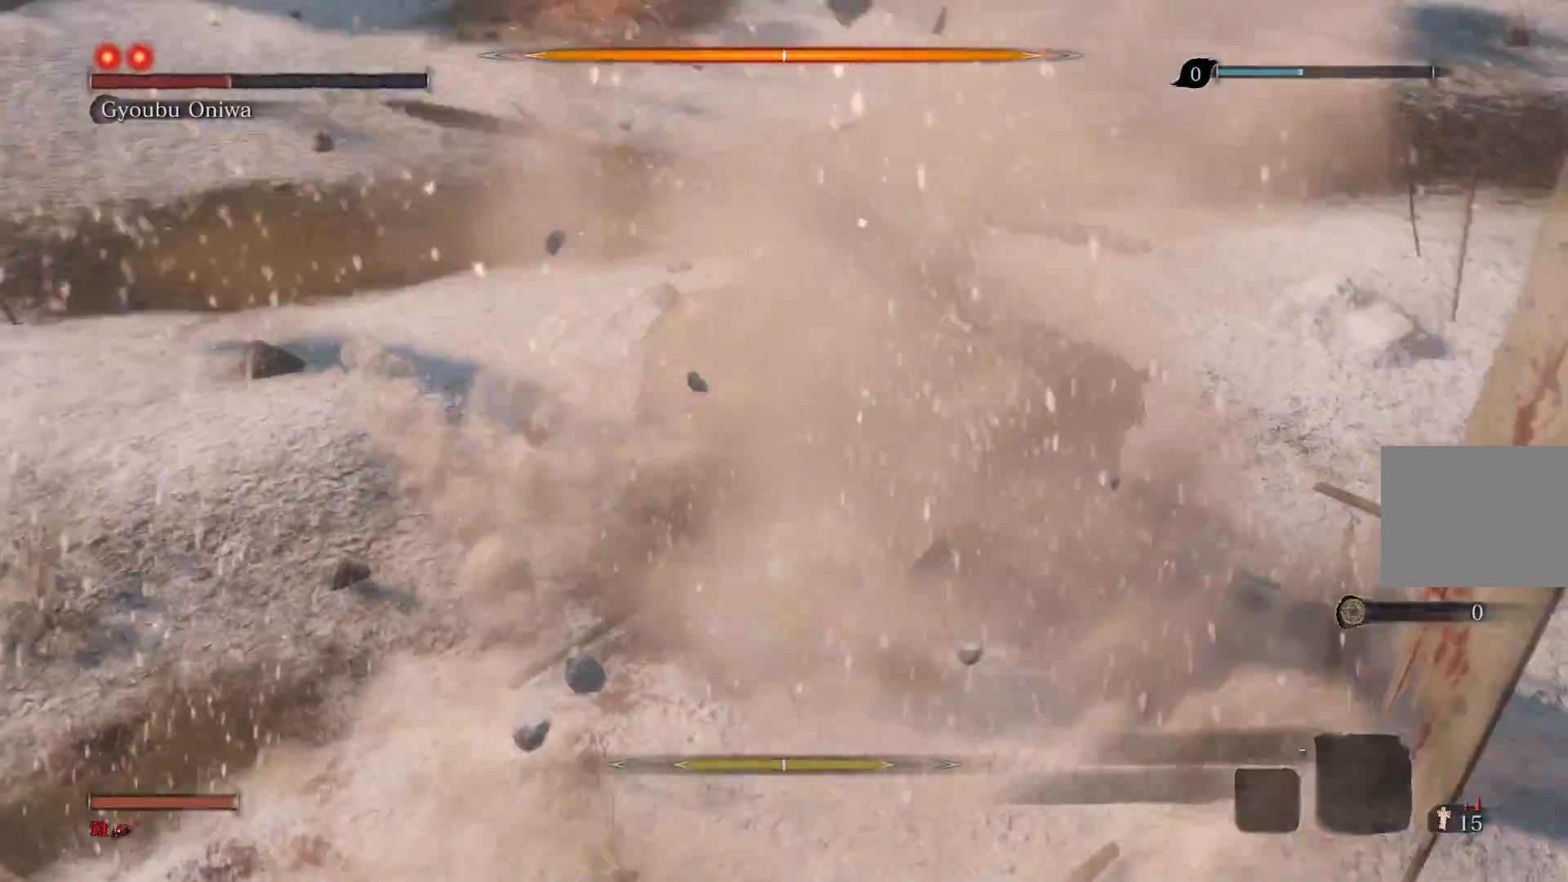
Gameplay with a controller (PlayStation layout); each line is a JSON object with the inputs held at the frame after it. "events" lists button and stick changes between this image and that frame as [ms after this image, input, new state], when the widget could be followed in between.
{"buttons": [], "left_stick": "center", "right_stick": "center", "events": [[367, "left_stick", "center"]]}
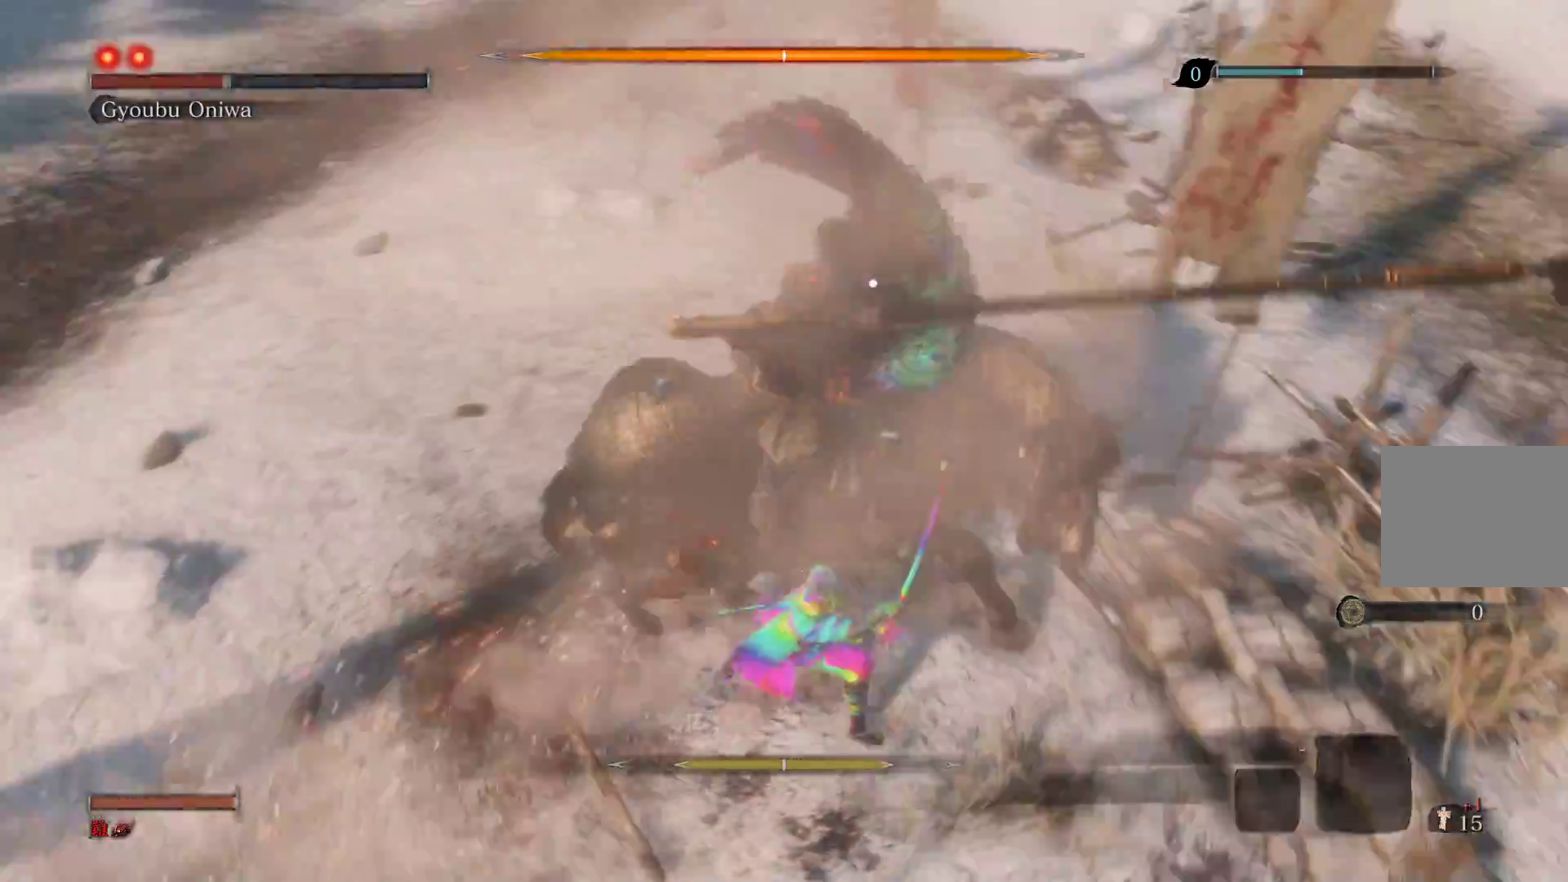
{"buttons": [], "left_stick": "center", "right_stick": "center", "events": []}
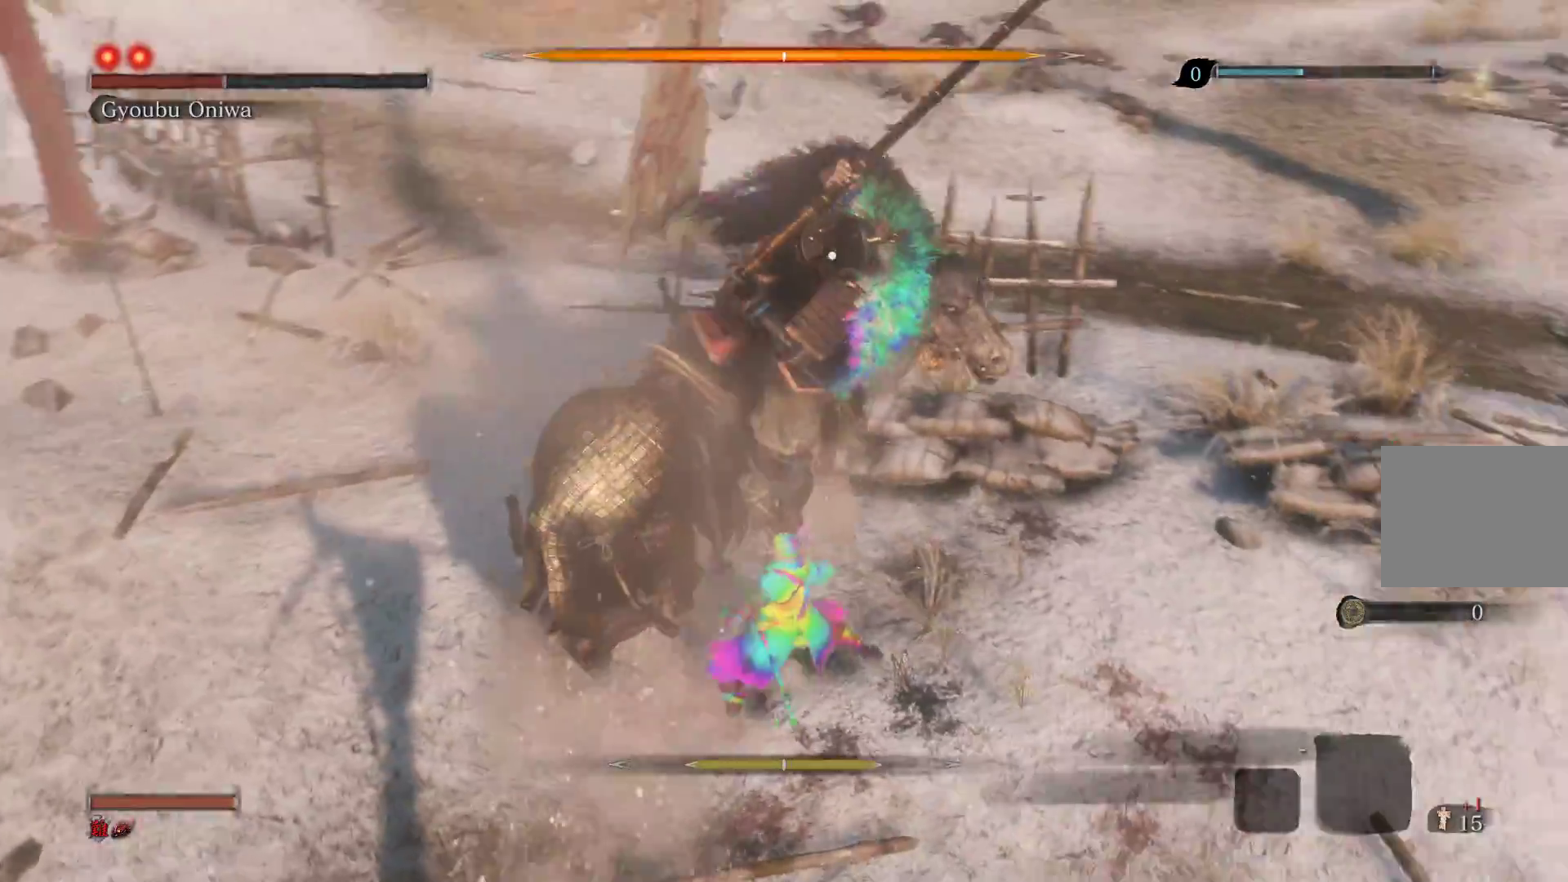
{"buttons": ["L1"], "left_stick": "center", "right_stick": "center", "events": [[300, "L1", "down"]]}
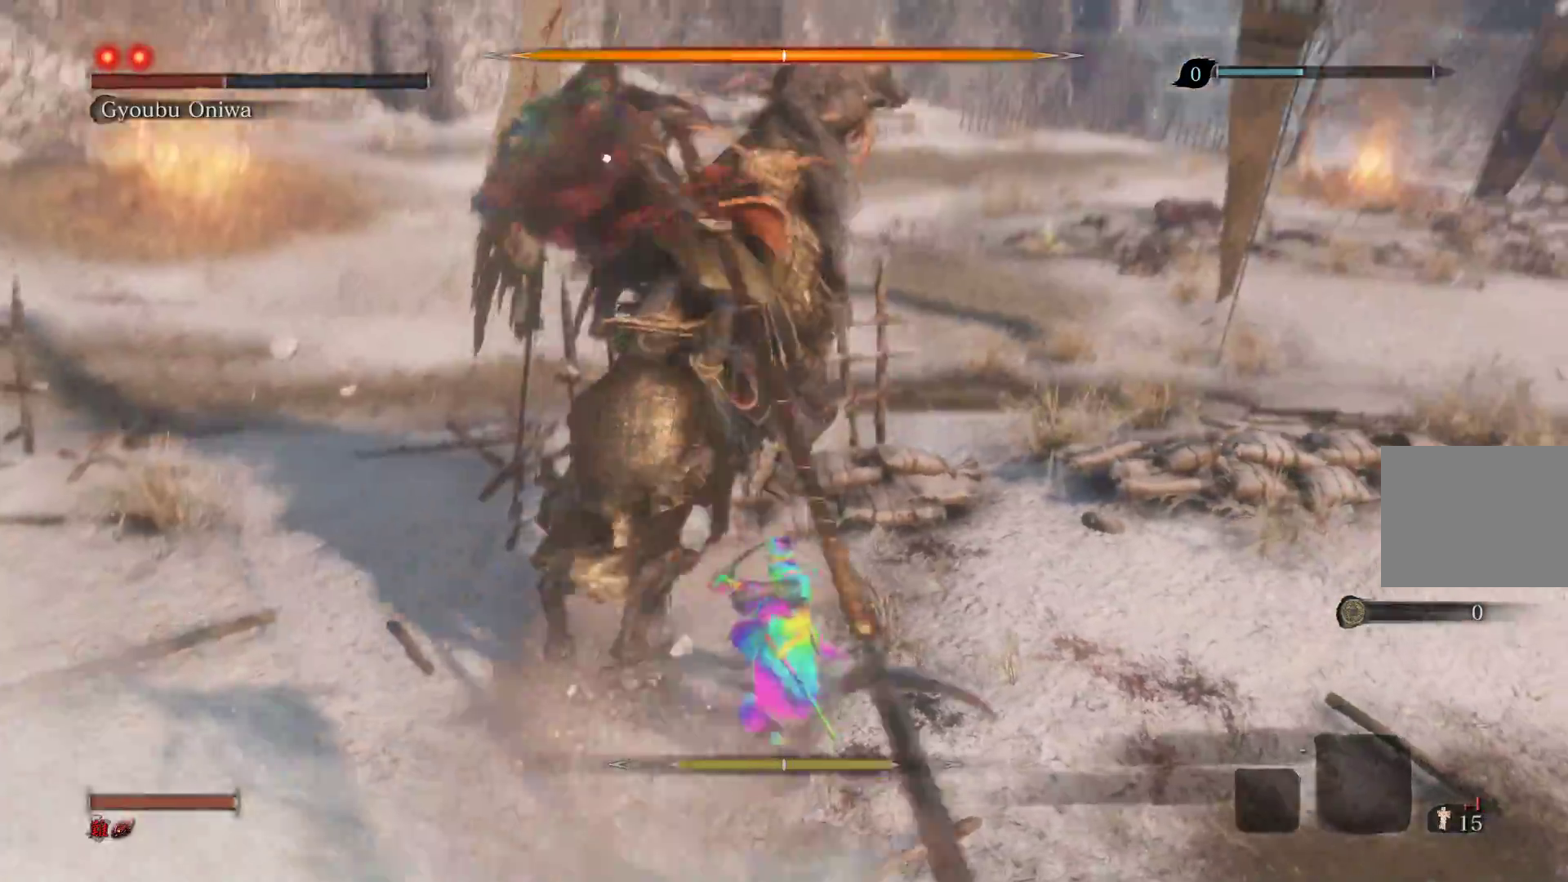
{"buttons": [], "left_stick": "center", "right_stick": "center", "events": [[117, "L1", "up"]]}
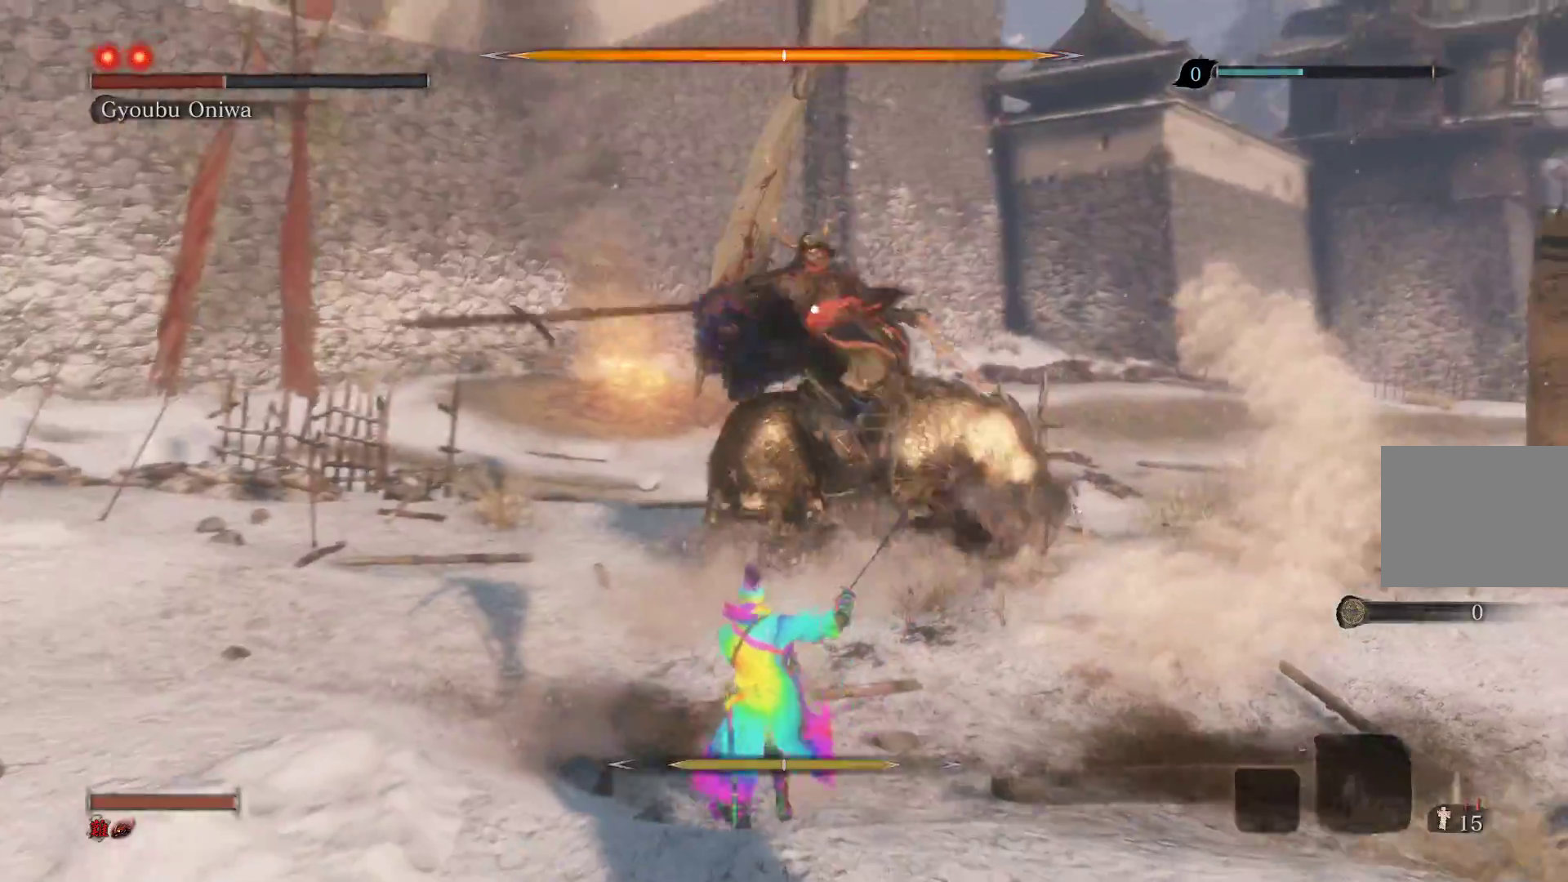
{"buttons": [], "left_stick": "right", "right_stick": "center", "events": [[133, "left_stick", "right"]]}
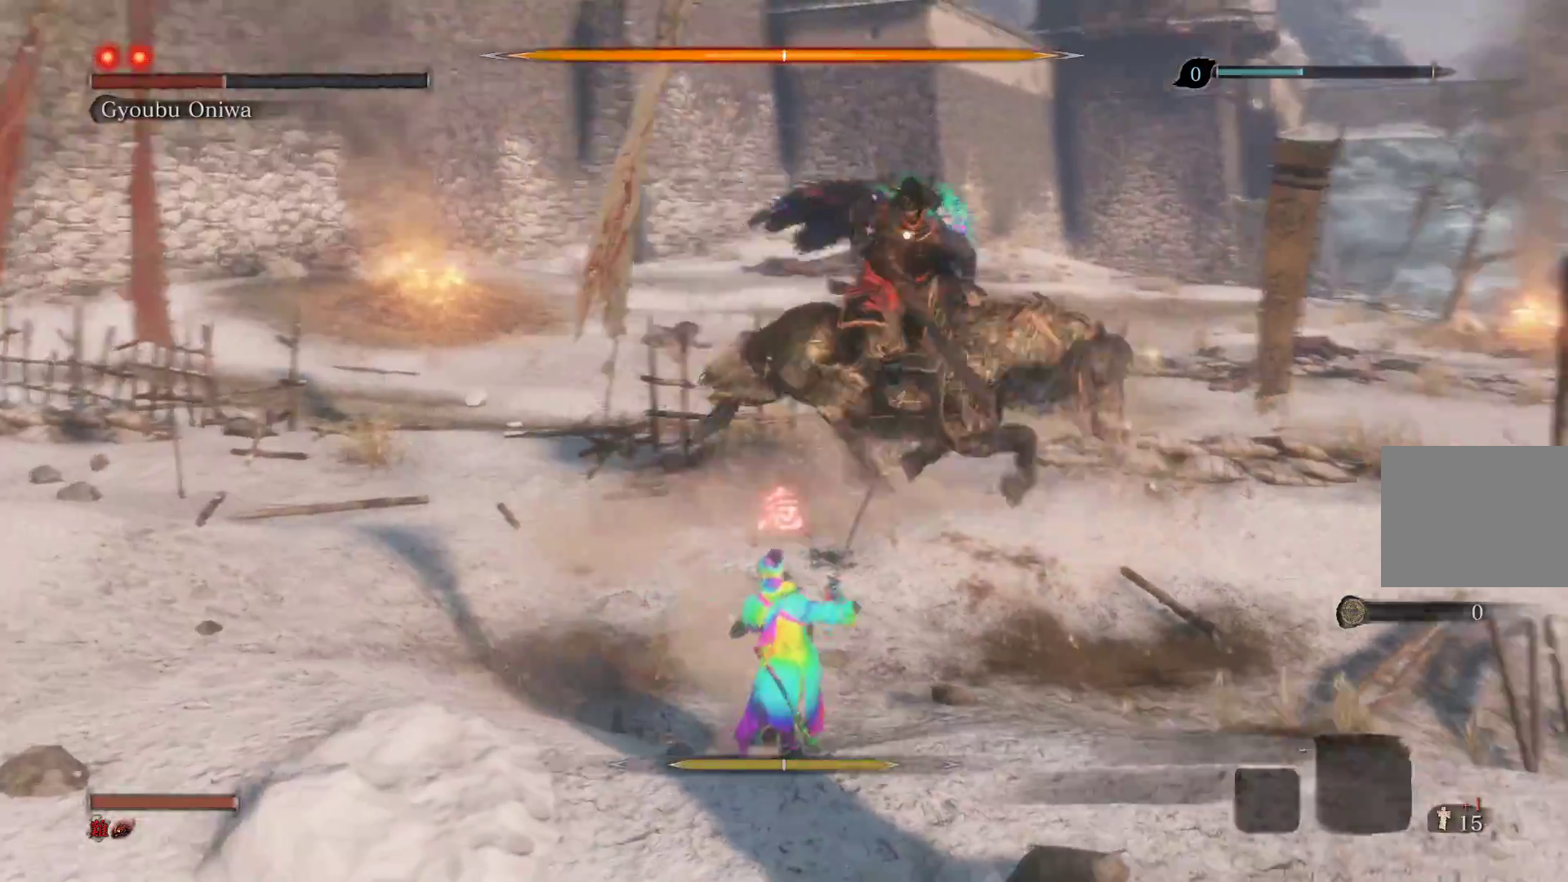
{"buttons": ["CROSS"], "left_stick": "center", "right_stick": "center", "events": [[150, "left_stick", "down-right"], [383, "left_stick", "center"], [483, "CROSS", "down"]]}
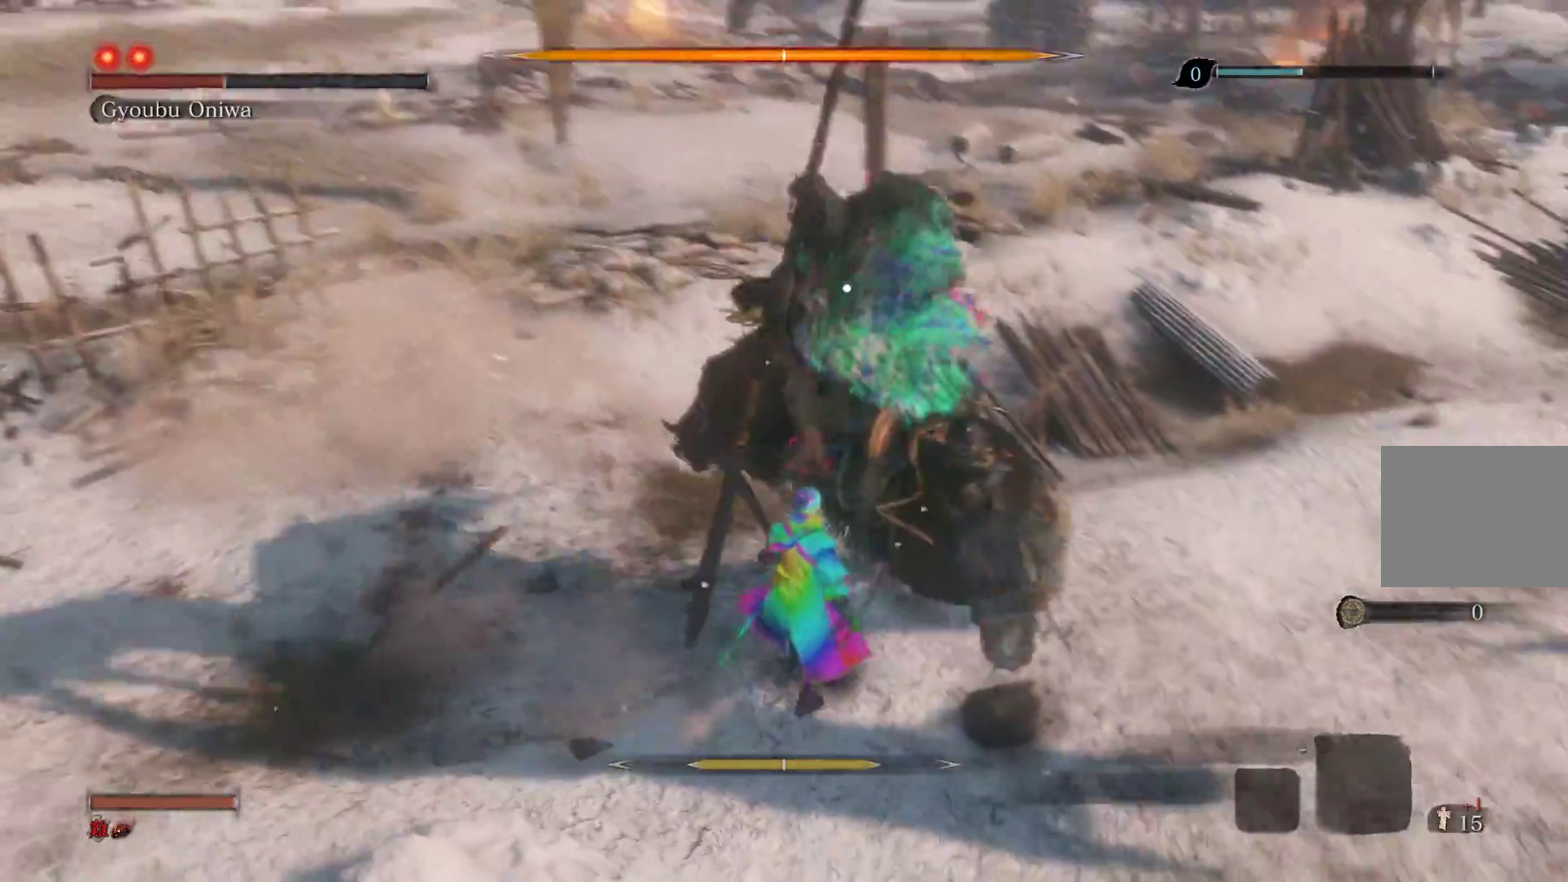
{"buttons": [], "left_stick": "up-left", "right_stick": "center", "events": [[183, "CROSS", "up"], [300, "R1", "down"], [433, "R1", "up"], [500, "left_stick", "up-left"]]}
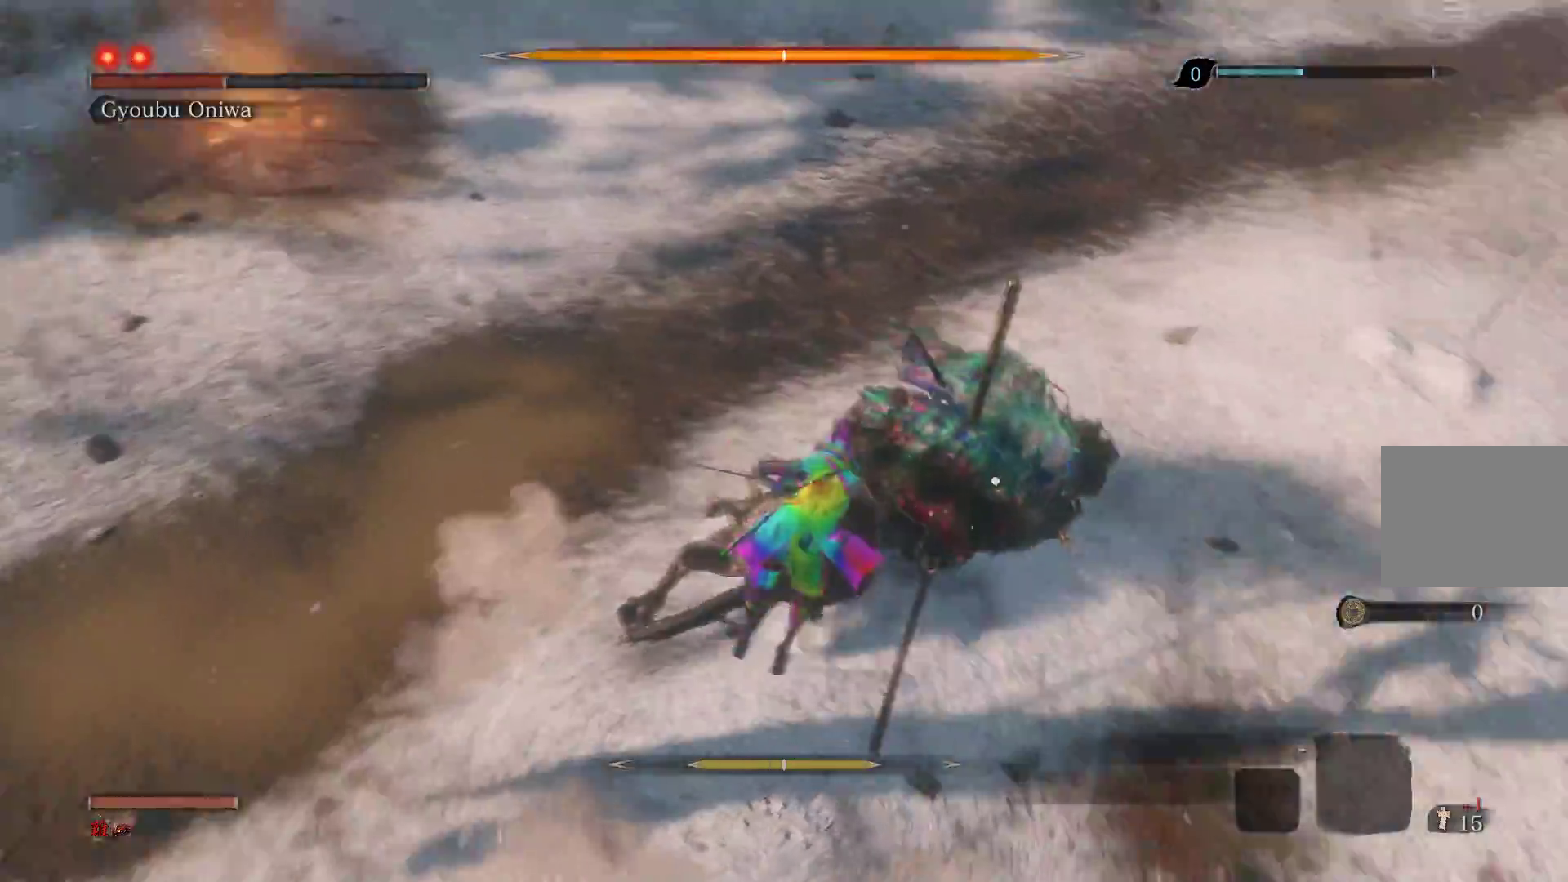
{"buttons": [], "left_stick": "down-left", "right_stick": "center", "events": [[17, "left_stick", "left"], [483, "left_stick", "down-left"]]}
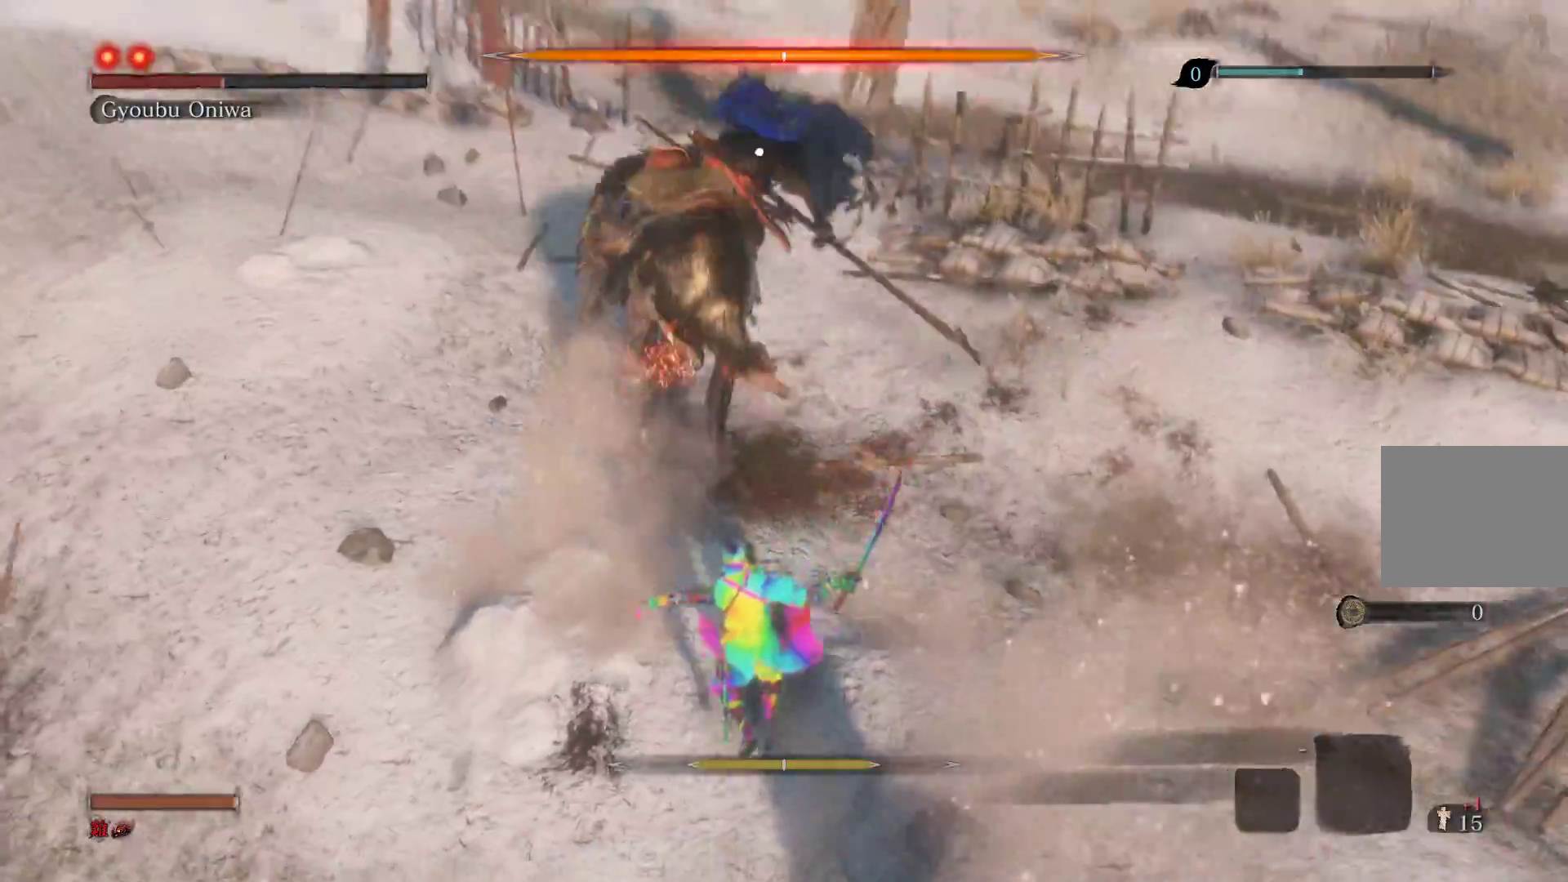
{"buttons": [], "left_stick": "down-right", "right_stick": "center", "events": [[400, "left_stick", "down-right"]]}
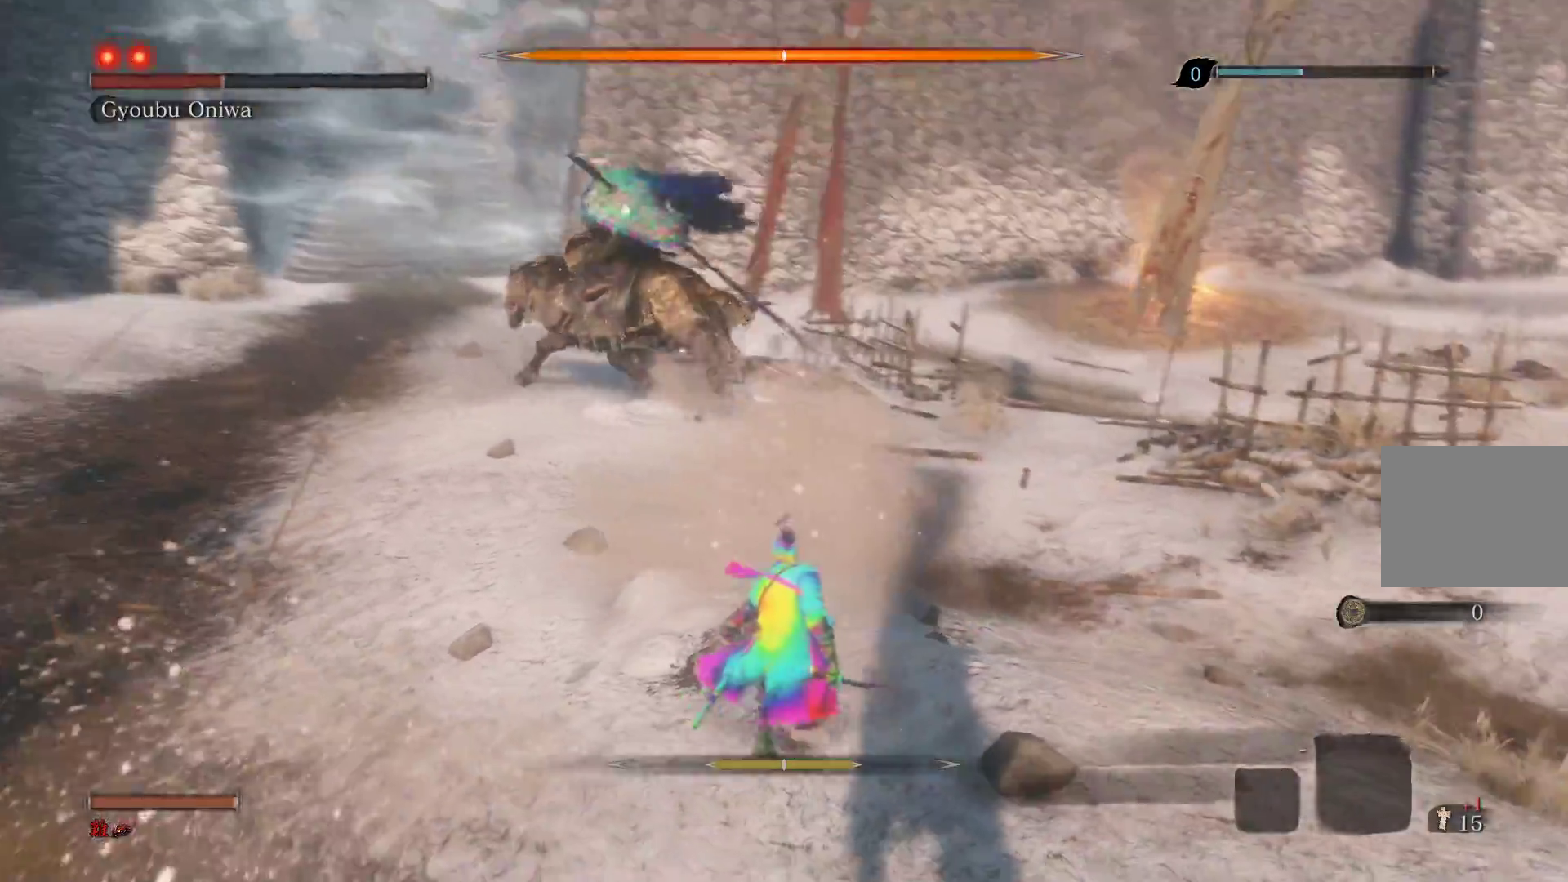
{"buttons": [], "left_stick": "up-right", "right_stick": "center", "events": [[50, "left_stick", "right"], [183, "left_stick", "up-right"]]}
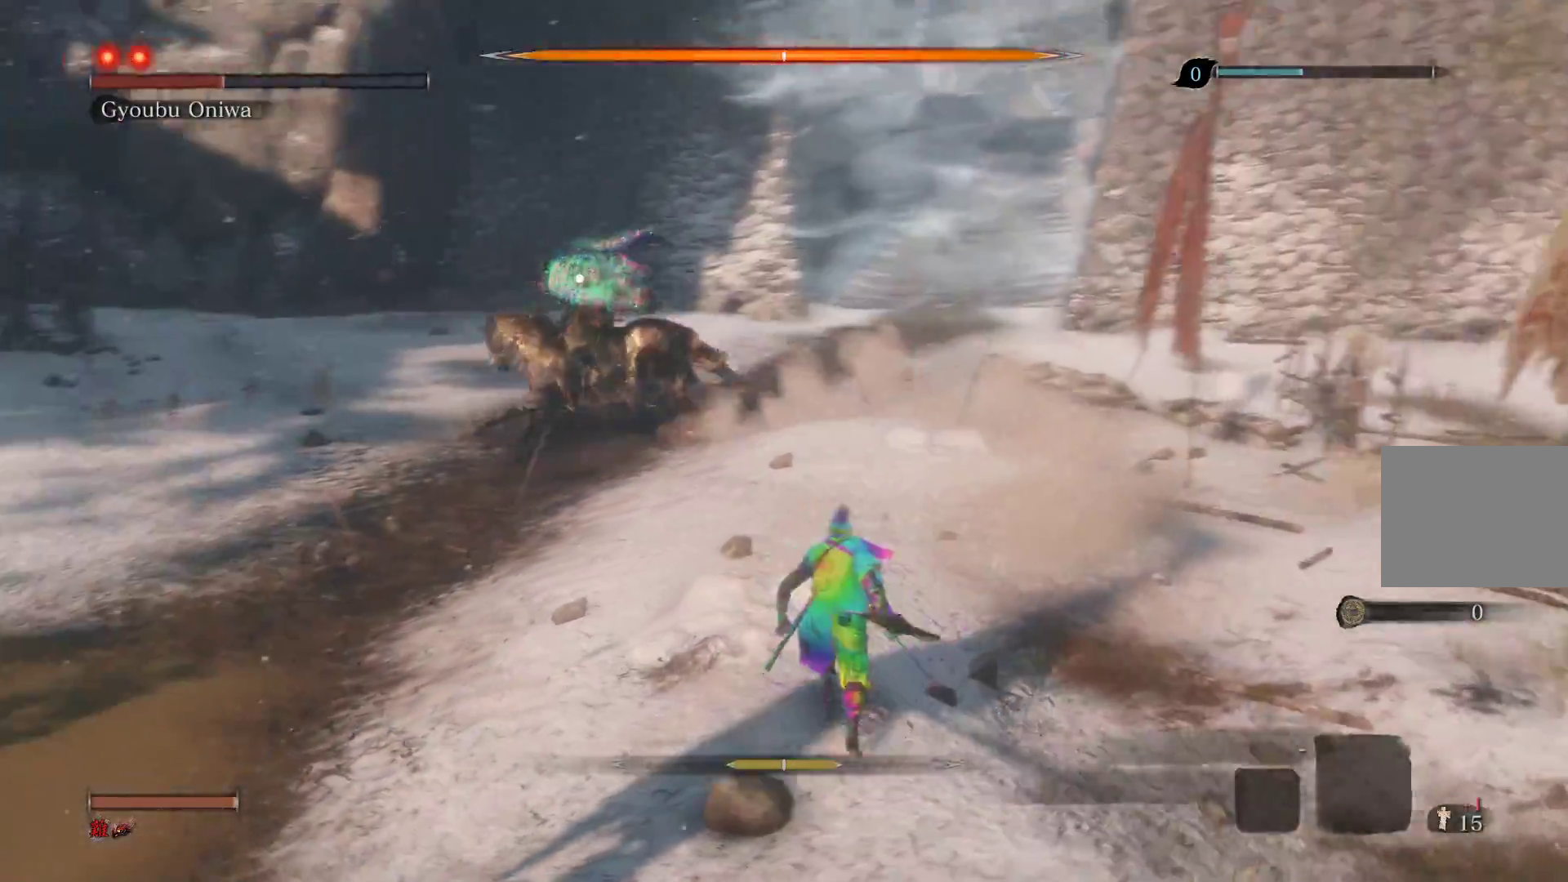
{"buttons": [], "left_stick": "up-right", "right_stick": "center", "events": []}
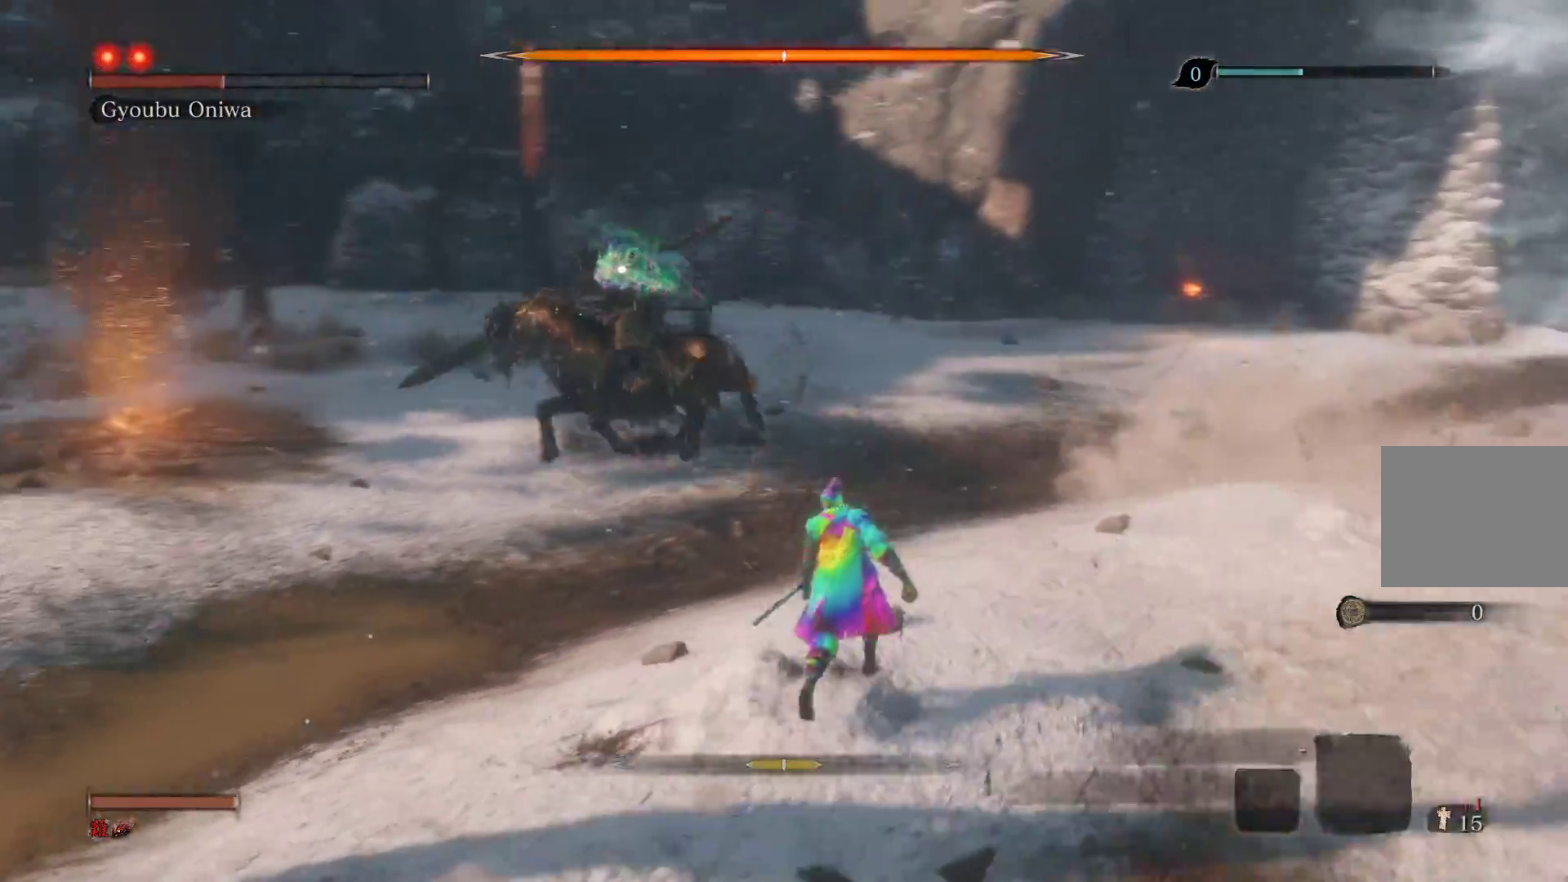
{"buttons": [], "left_stick": "up", "right_stick": "center", "events": [[450, "left_stick", "up"]]}
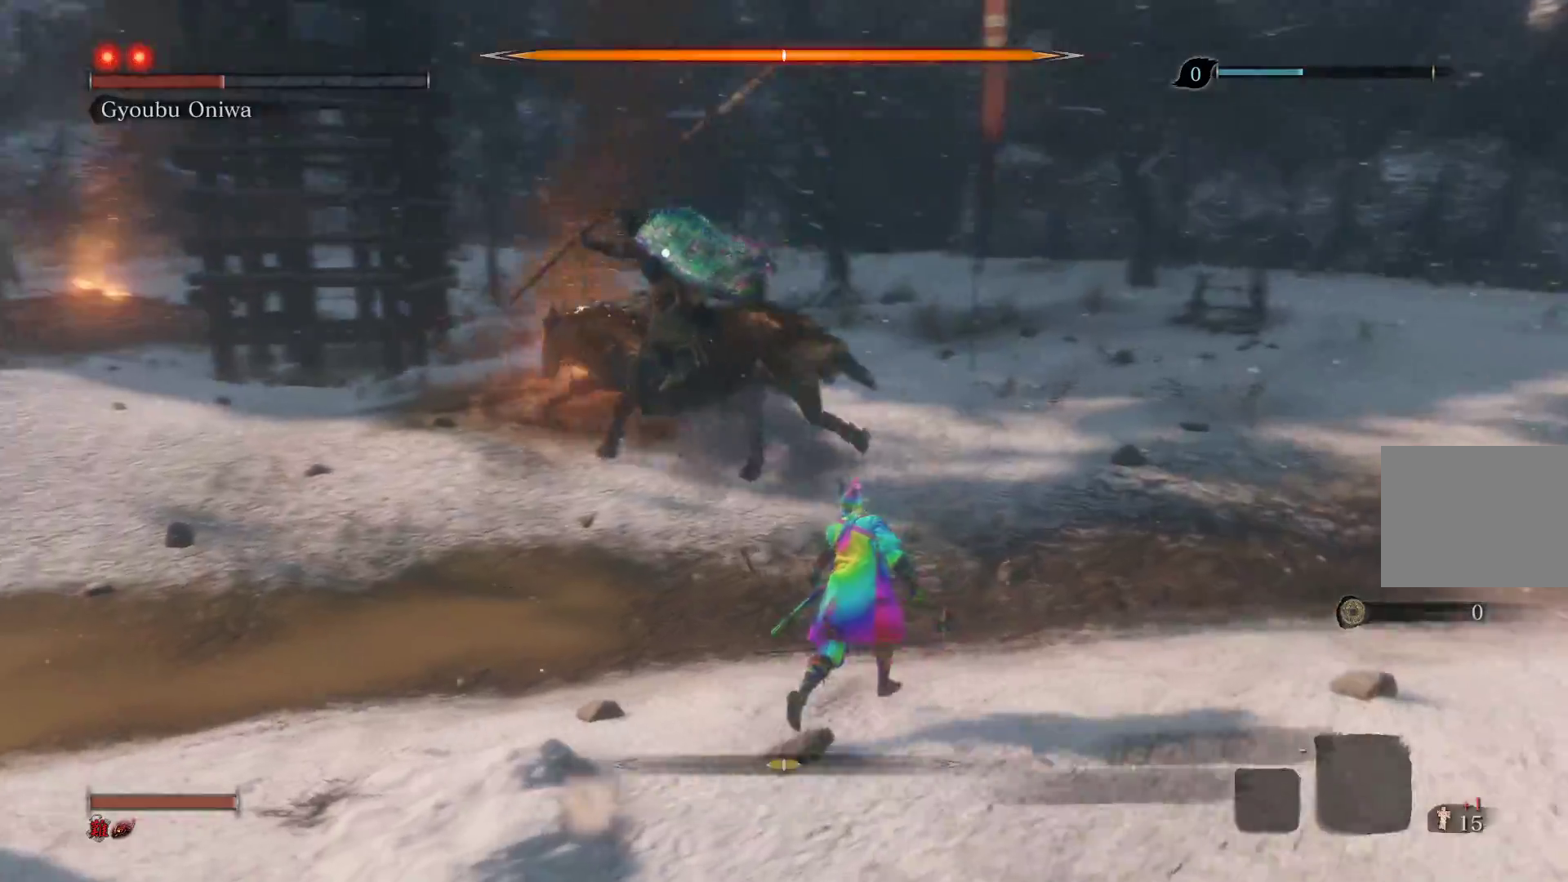
{"buttons": ["L2"], "left_stick": "up", "right_stick": "center", "events": [[100, "CROSS", "down"], [233, "CROSS", "up"], [433, "L2", "down"]]}
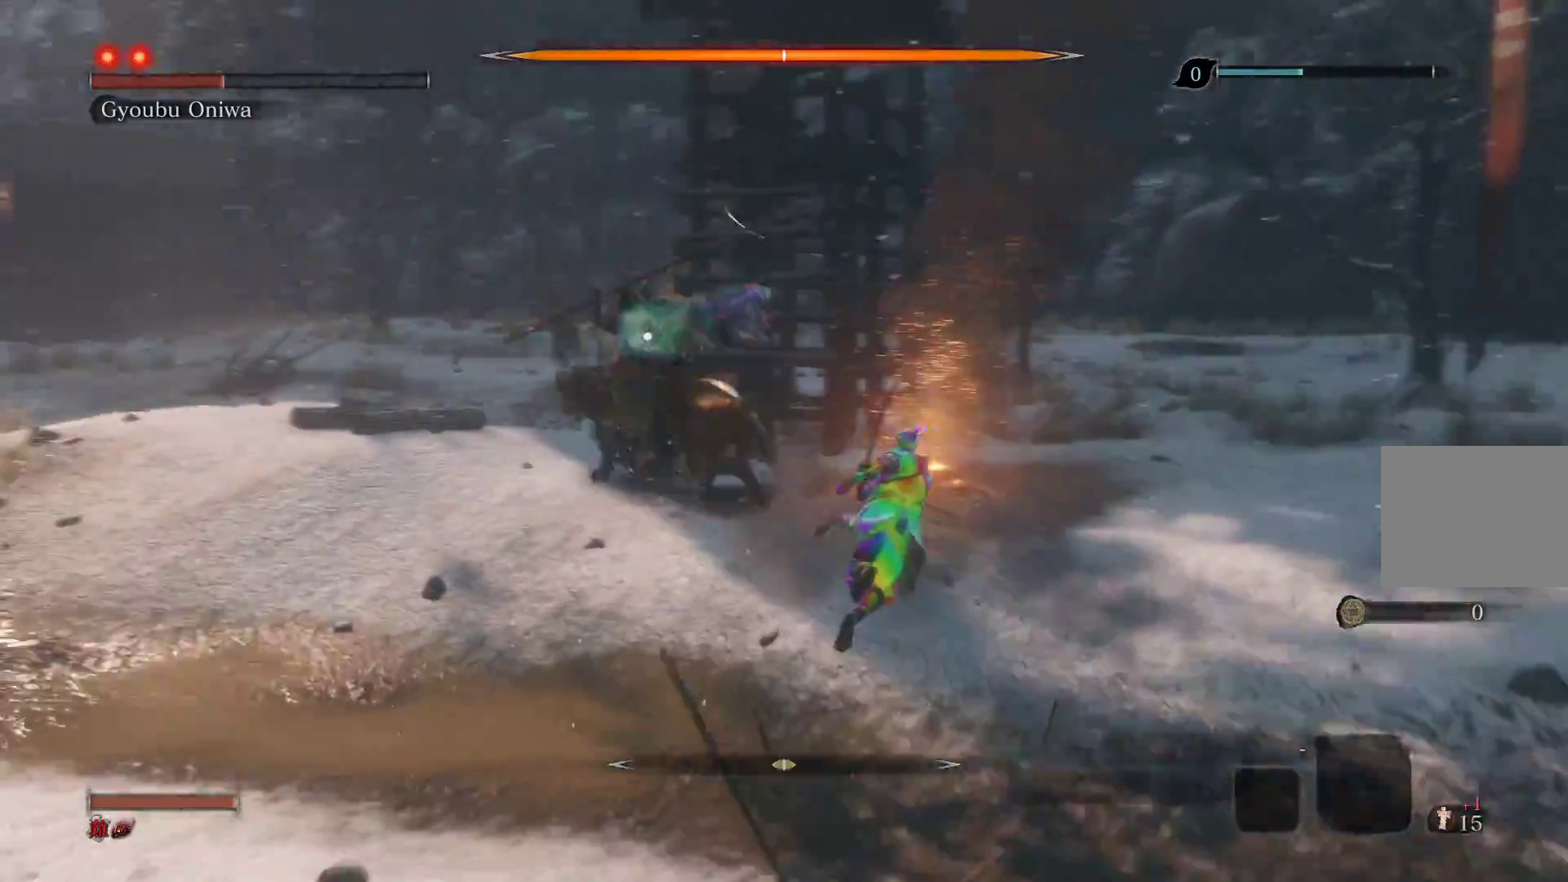
{"buttons": [], "left_stick": "up", "right_stick": "center", "events": [[83, "L2", "up"], [183, "L2", "down"], [283, "L2", "up"], [367, "L2", "down"], [500, "L2", "up"]]}
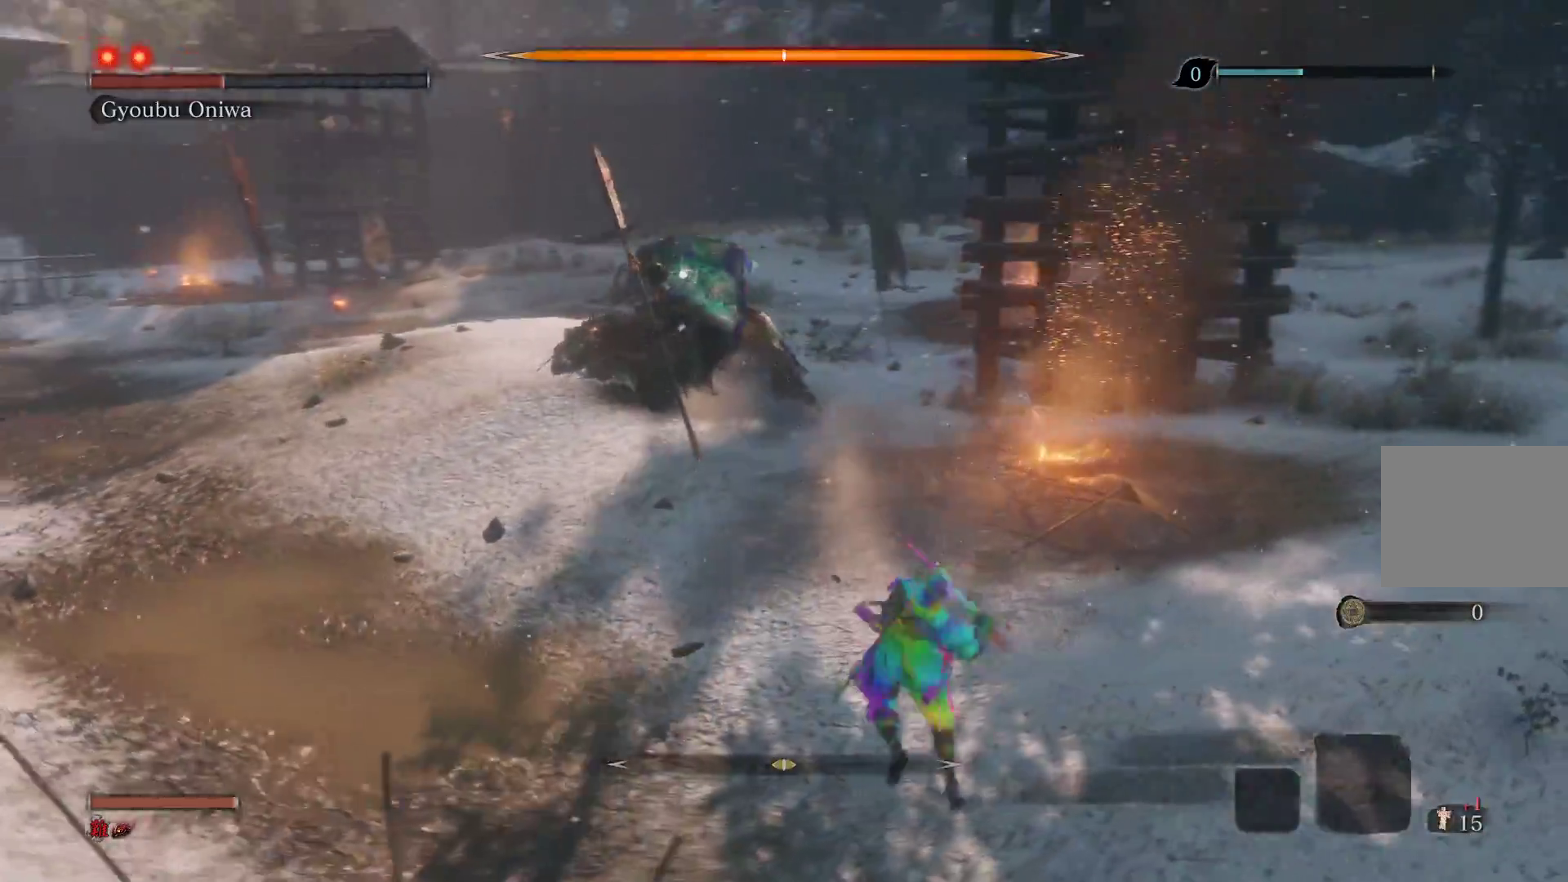
{"buttons": [], "left_stick": "center", "right_stick": "center", "events": [[450, "left_stick", "center"]]}
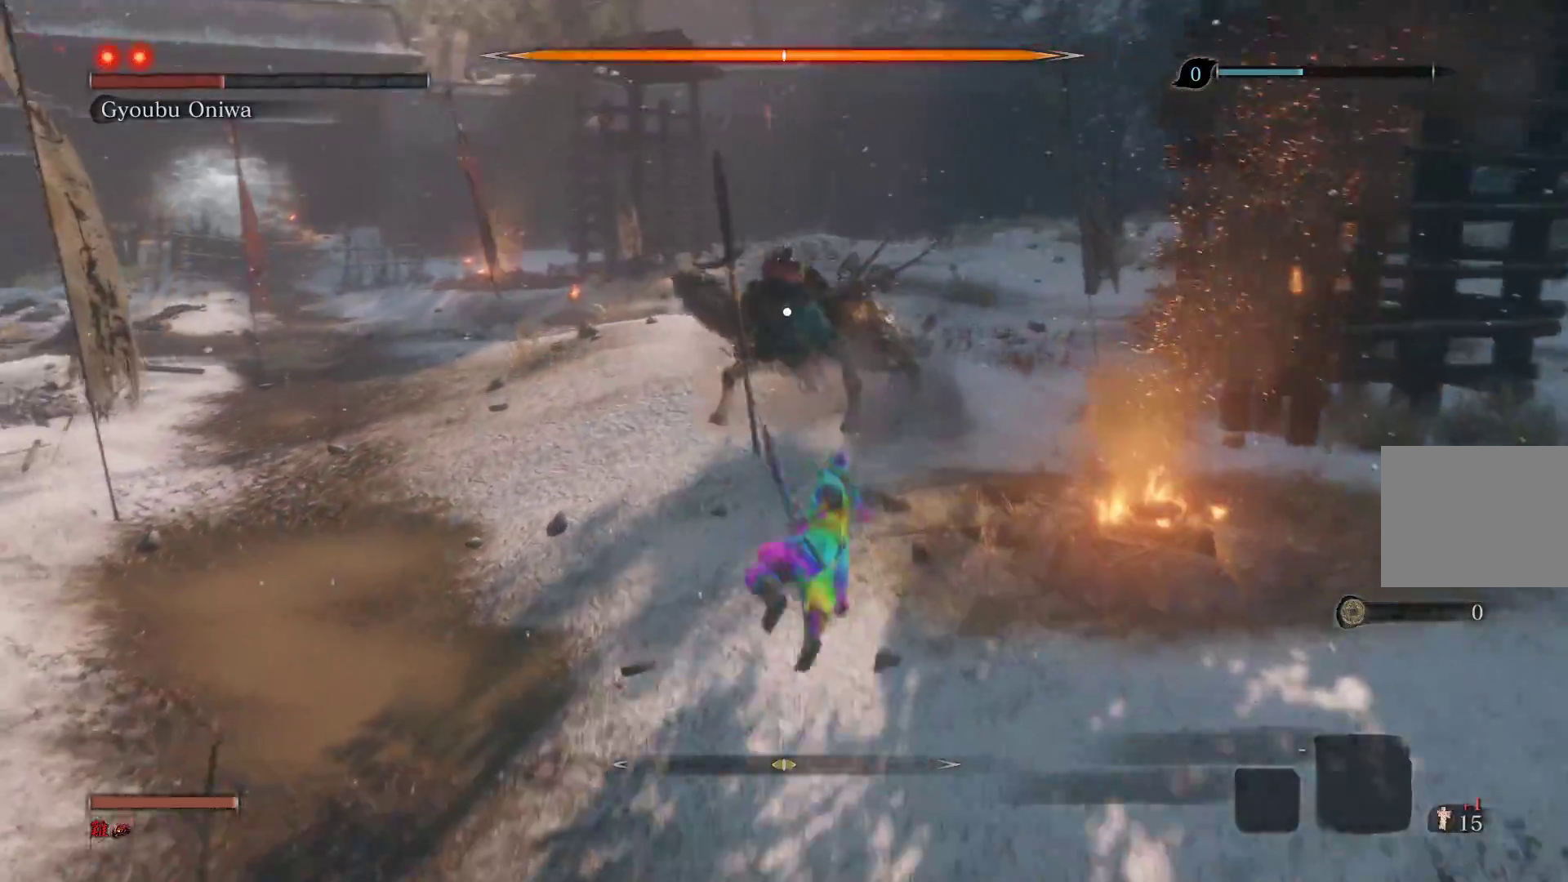
{"buttons": [], "left_stick": "center", "right_stick": "center", "events": [[383, "R1", "down"], [500, "R1", "up"]]}
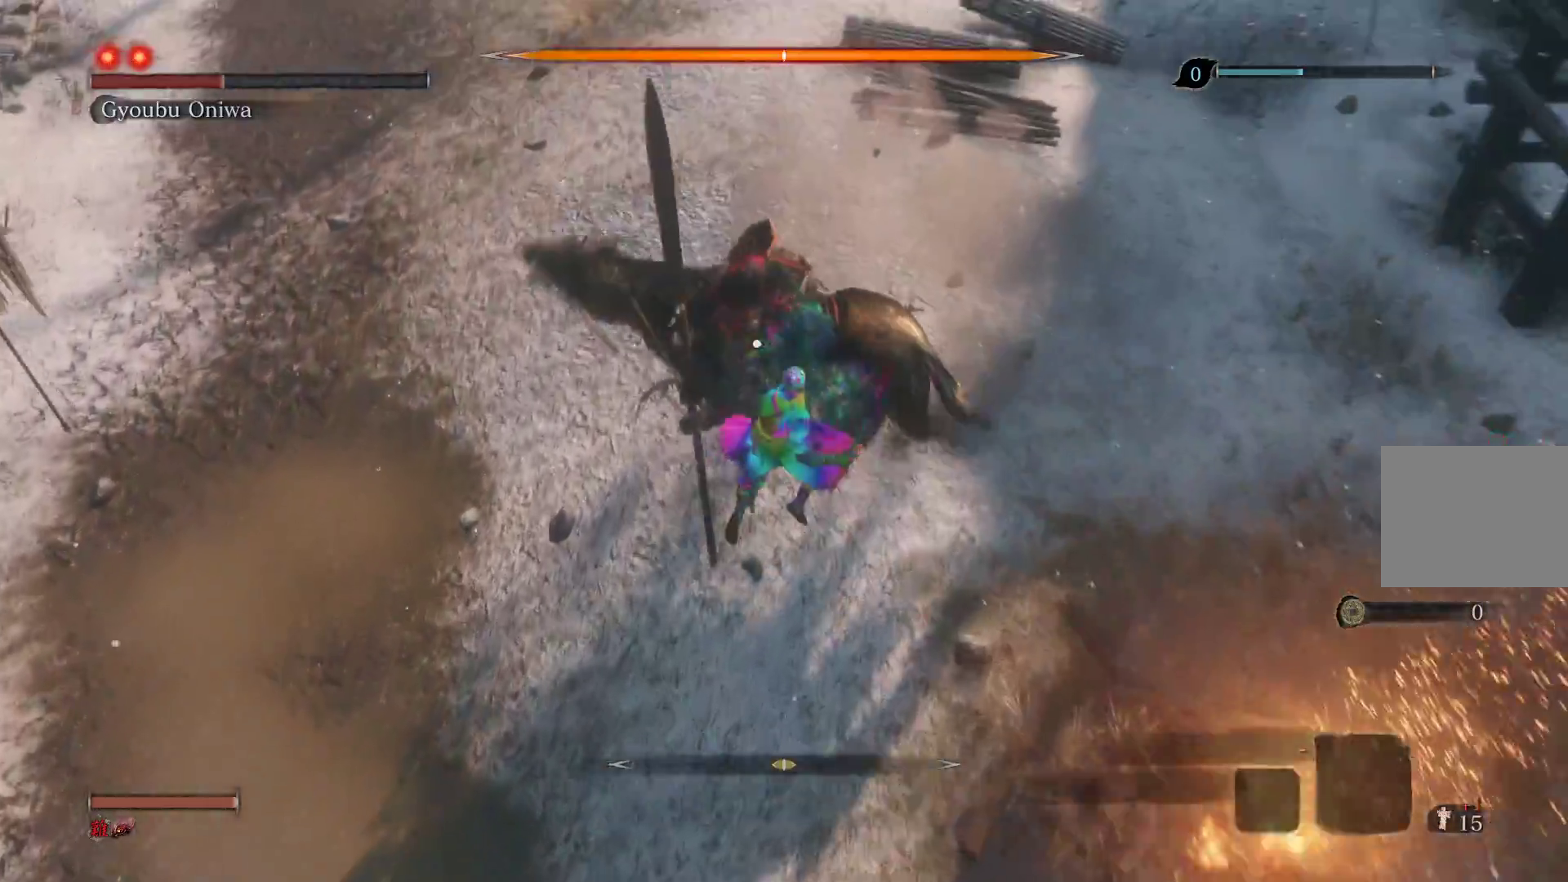
{"buttons": ["R1"], "left_stick": "center", "right_stick": "center", "events": [[100, "R1", "down"], [217, "R1", "up"], [300, "R1", "down"], [400, "R1", "up"], [483, "R1", "down"]]}
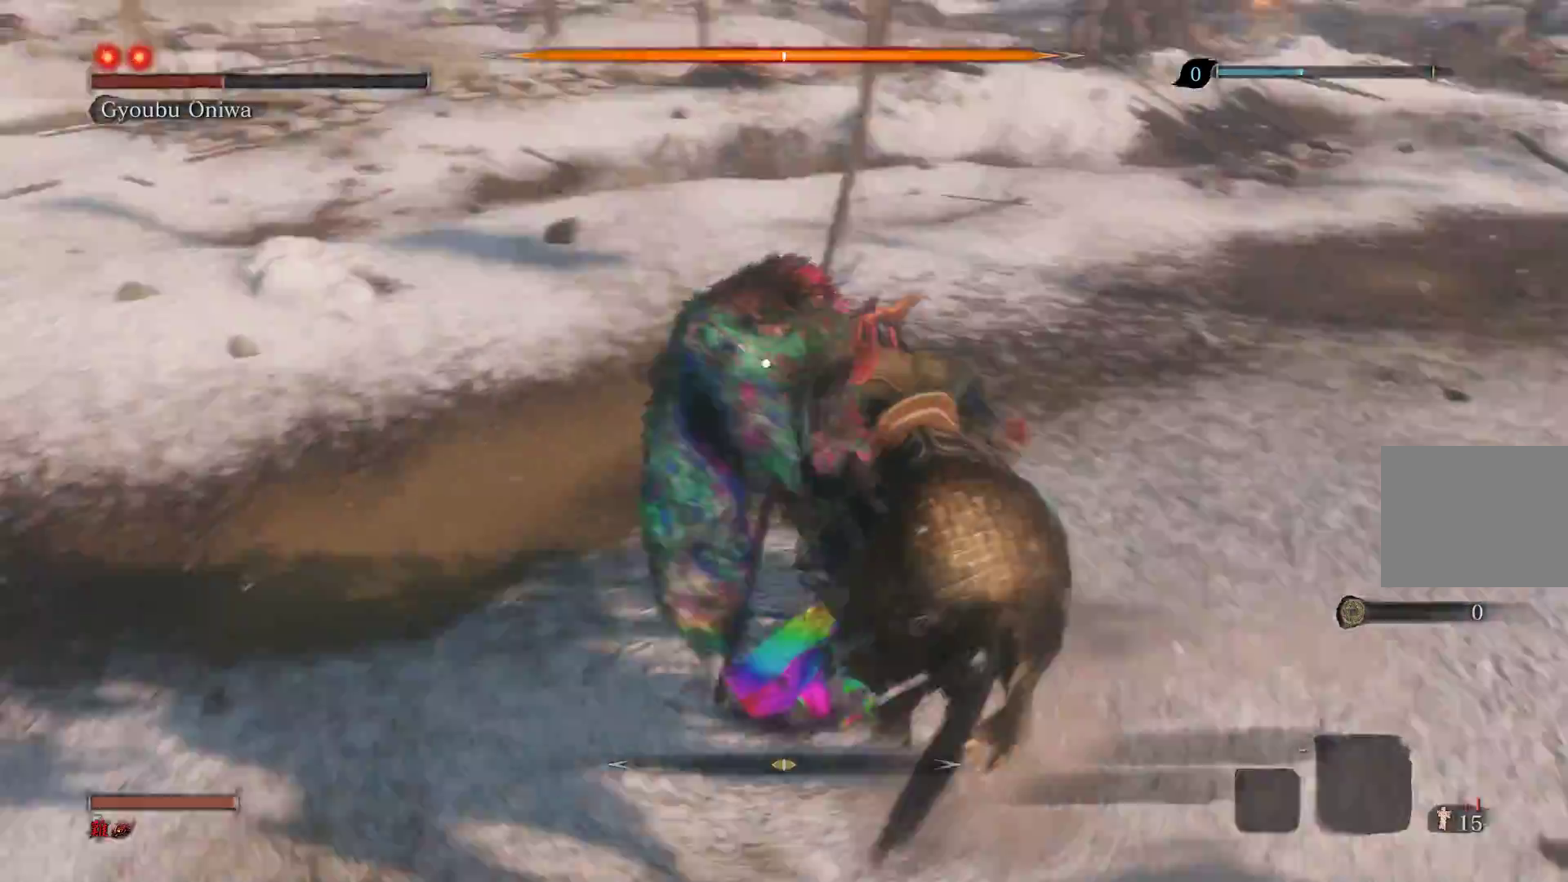
{"buttons": [], "left_stick": "center", "right_stick": "center", "events": [[117, "R1", "up"], [183, "R1", "down"], [317, "R1", "up"]]}
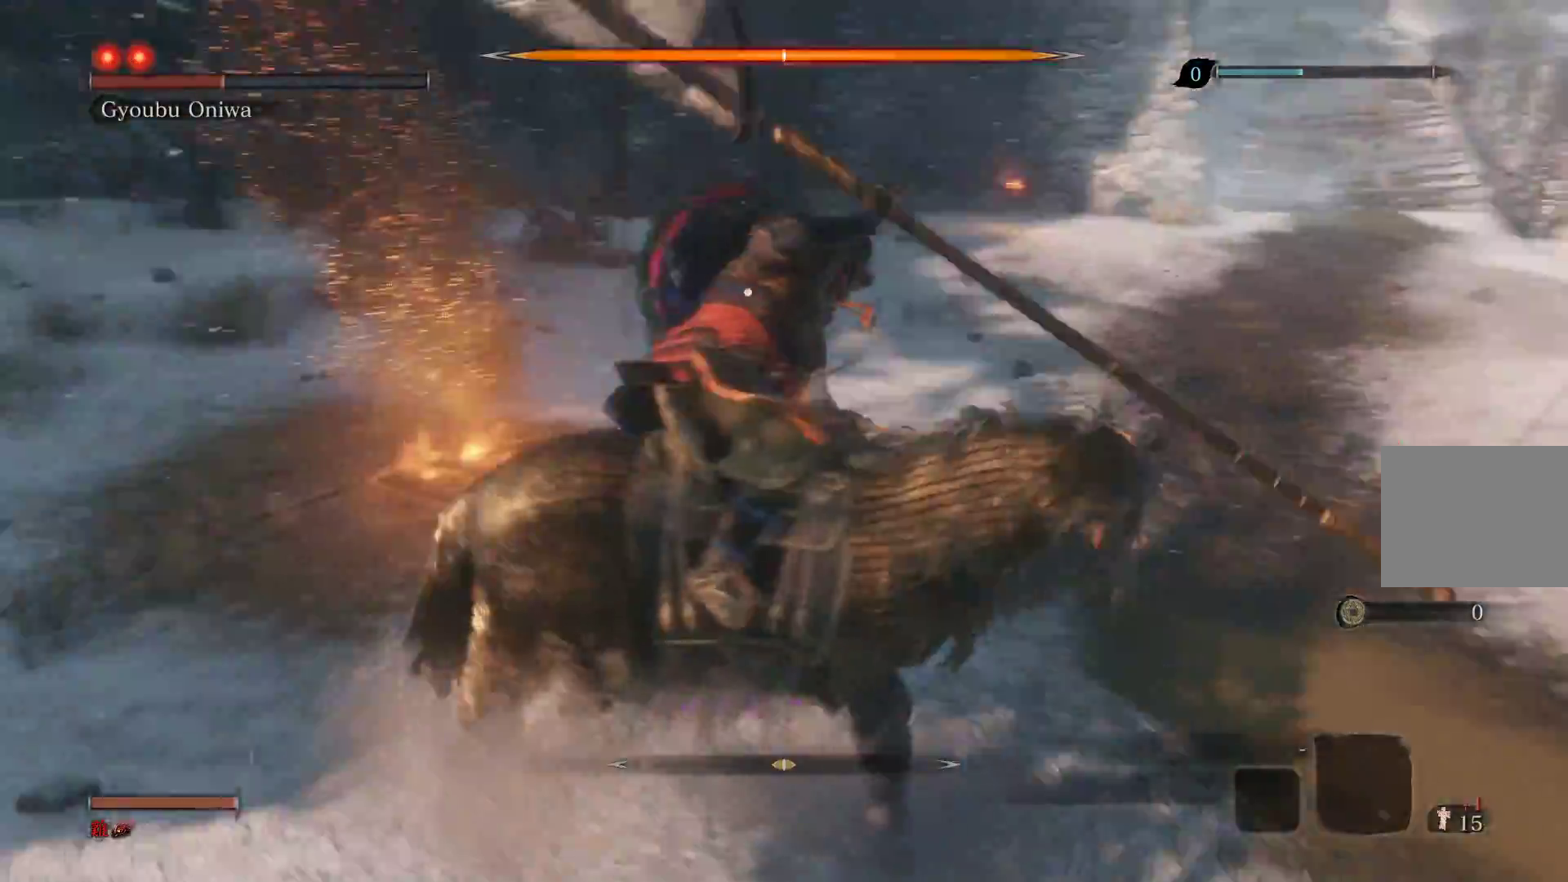
{"buttons": [], "left_stick": "up", "right_stick": "center", "events": [[17, "left_stick", "up"], [100, "R1", "down"], [267, "R1", "up"]]}
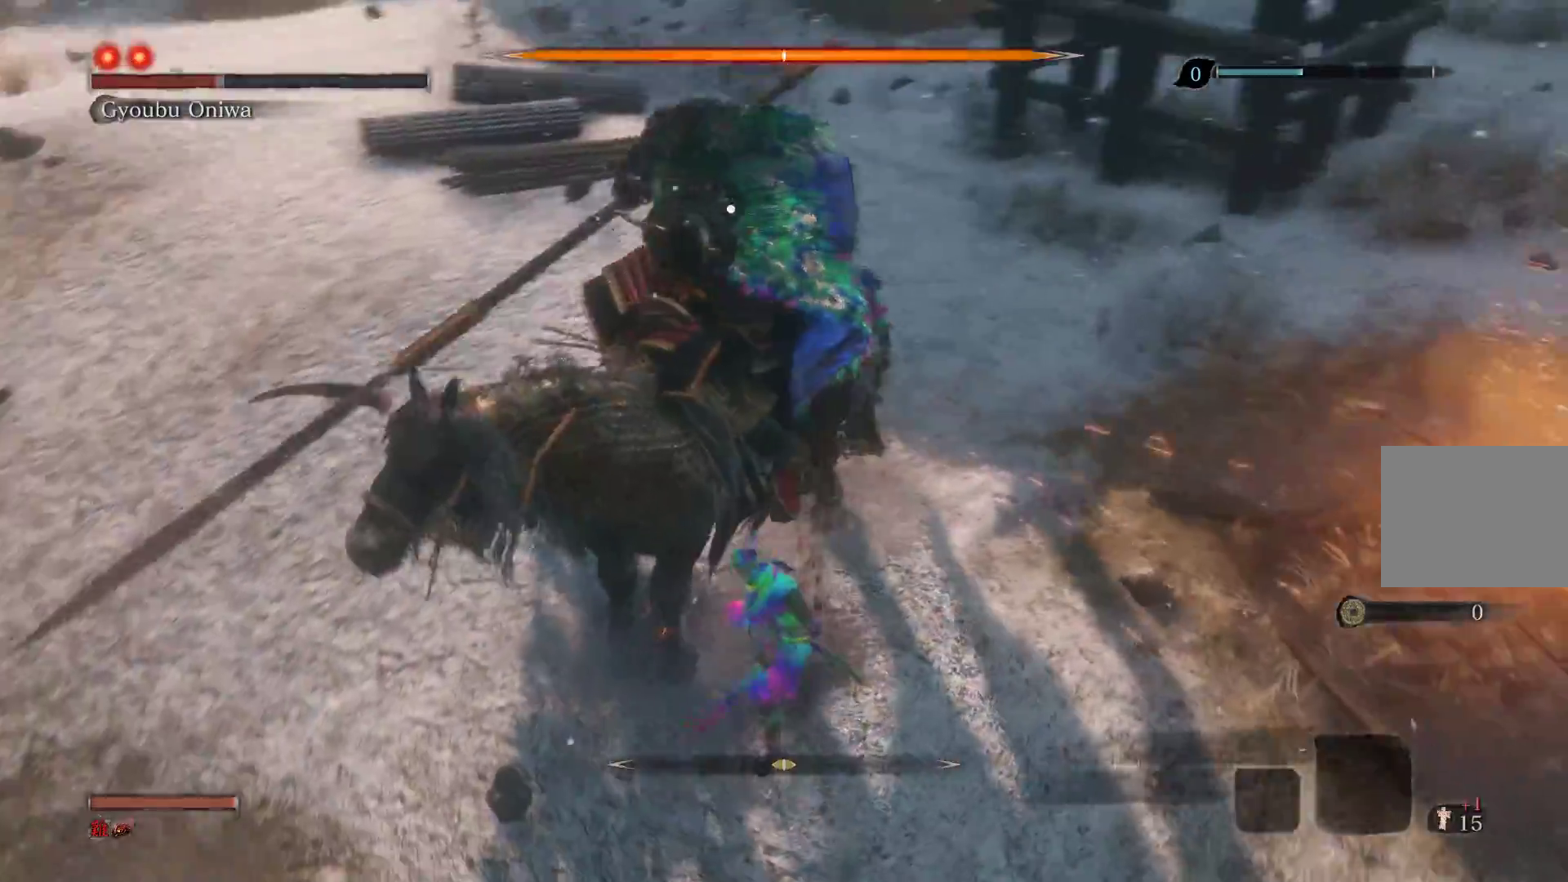
{"buttons": [], "left_stick": "up", "right_stick": "center", "events": []}
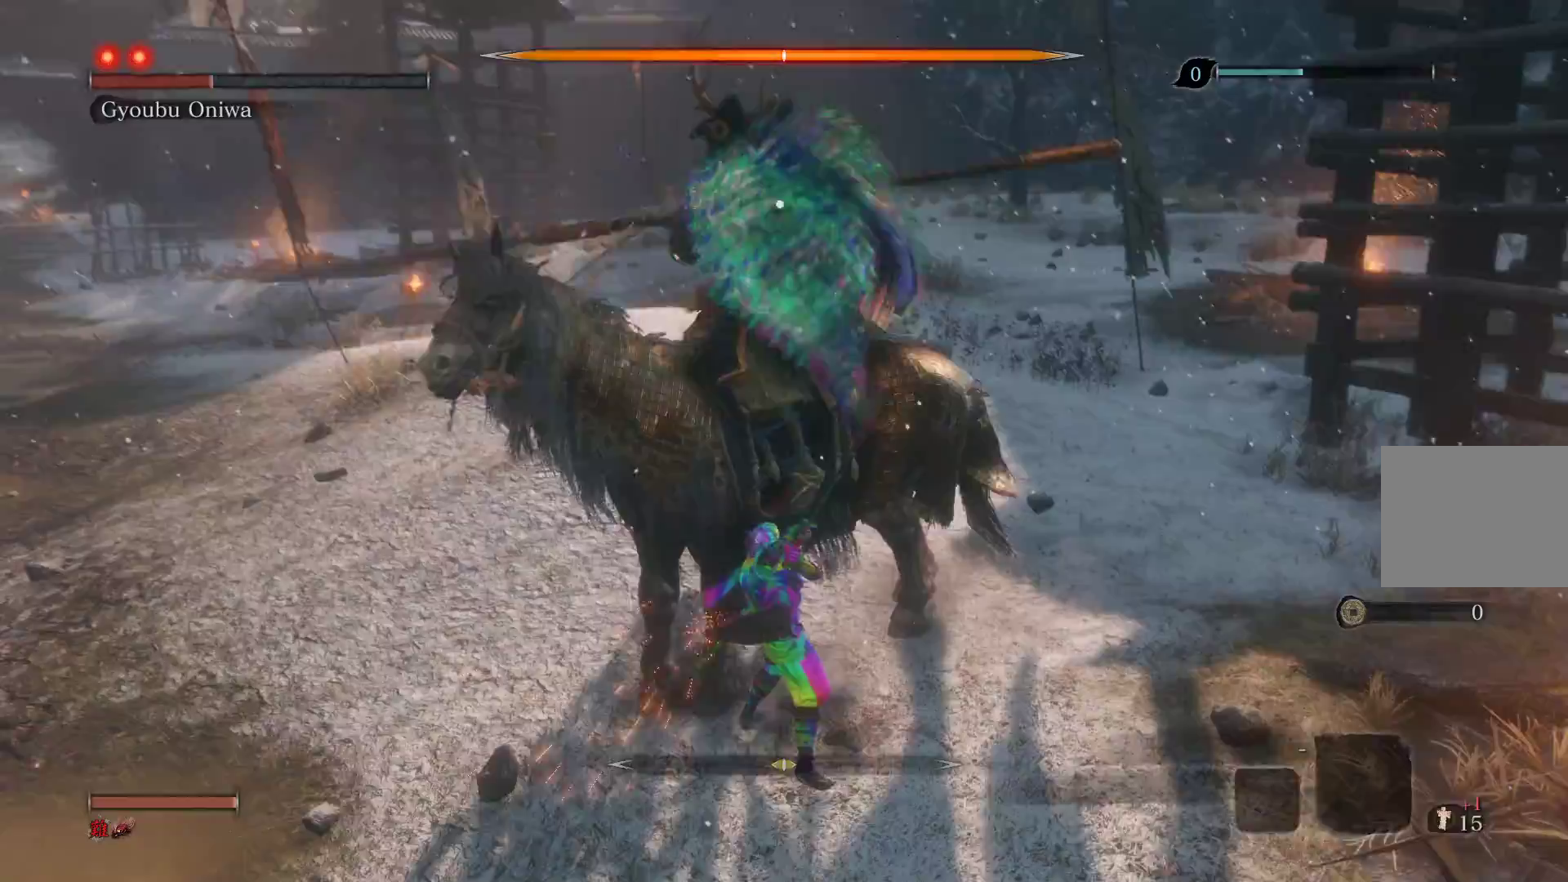
{"buttons": ["L1"], "left_stick": "center", "right_stick": "center", "events": [[17, "left_stick", "center"], [467, "L1", "down"]]}
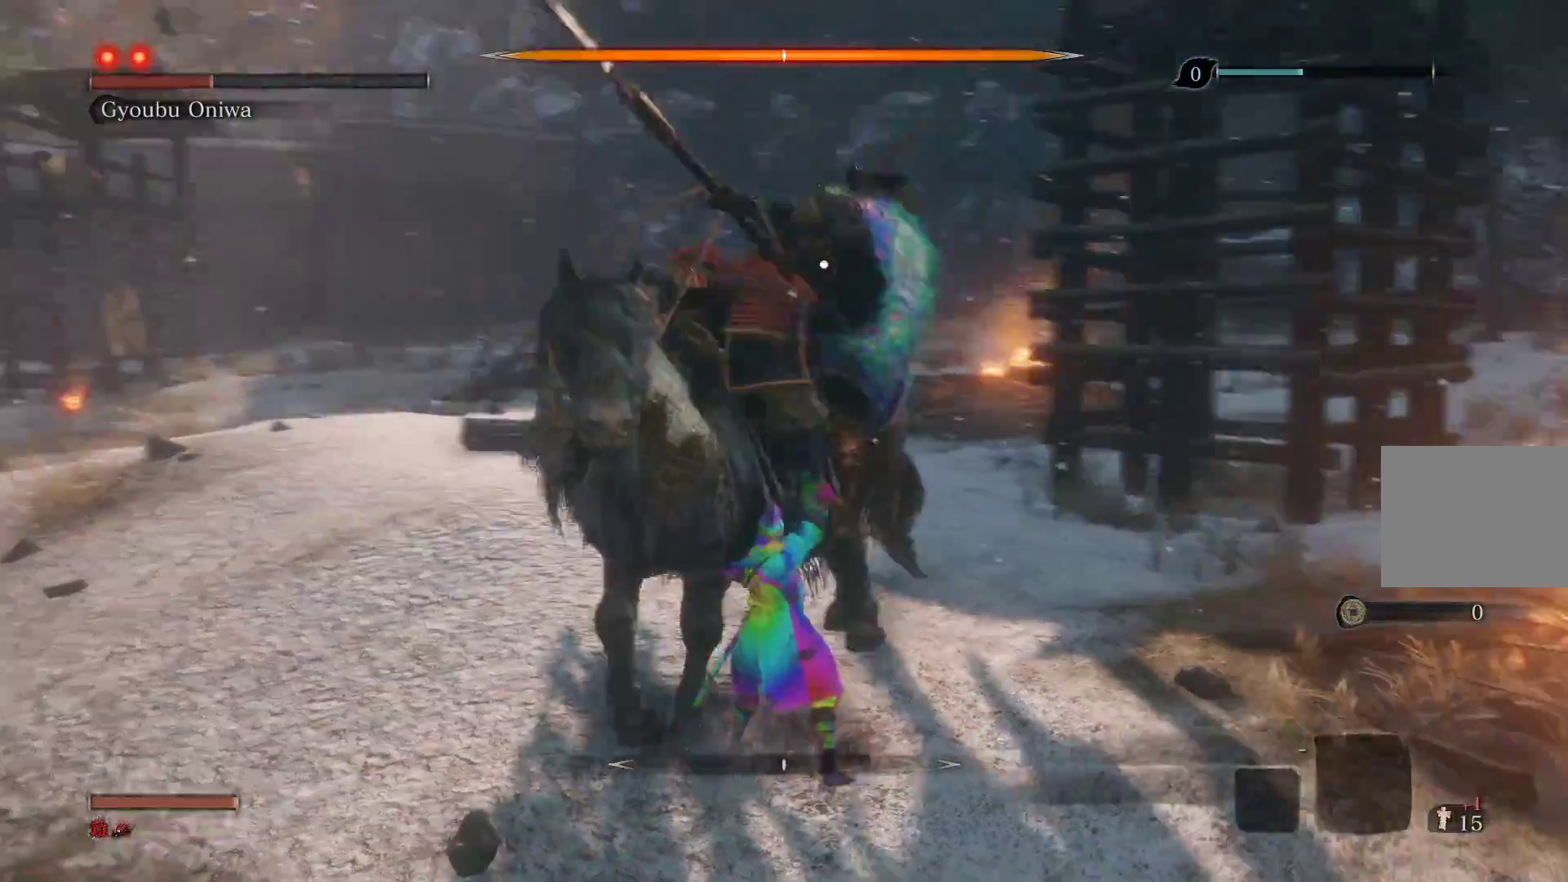
{"buttons": ["R1"], "left_stick": "up-left", "right_stick": "center", "events": [[183, "L1", "up"], [283, "left_stick", "up-left"], [333, "R1", "down"]]}
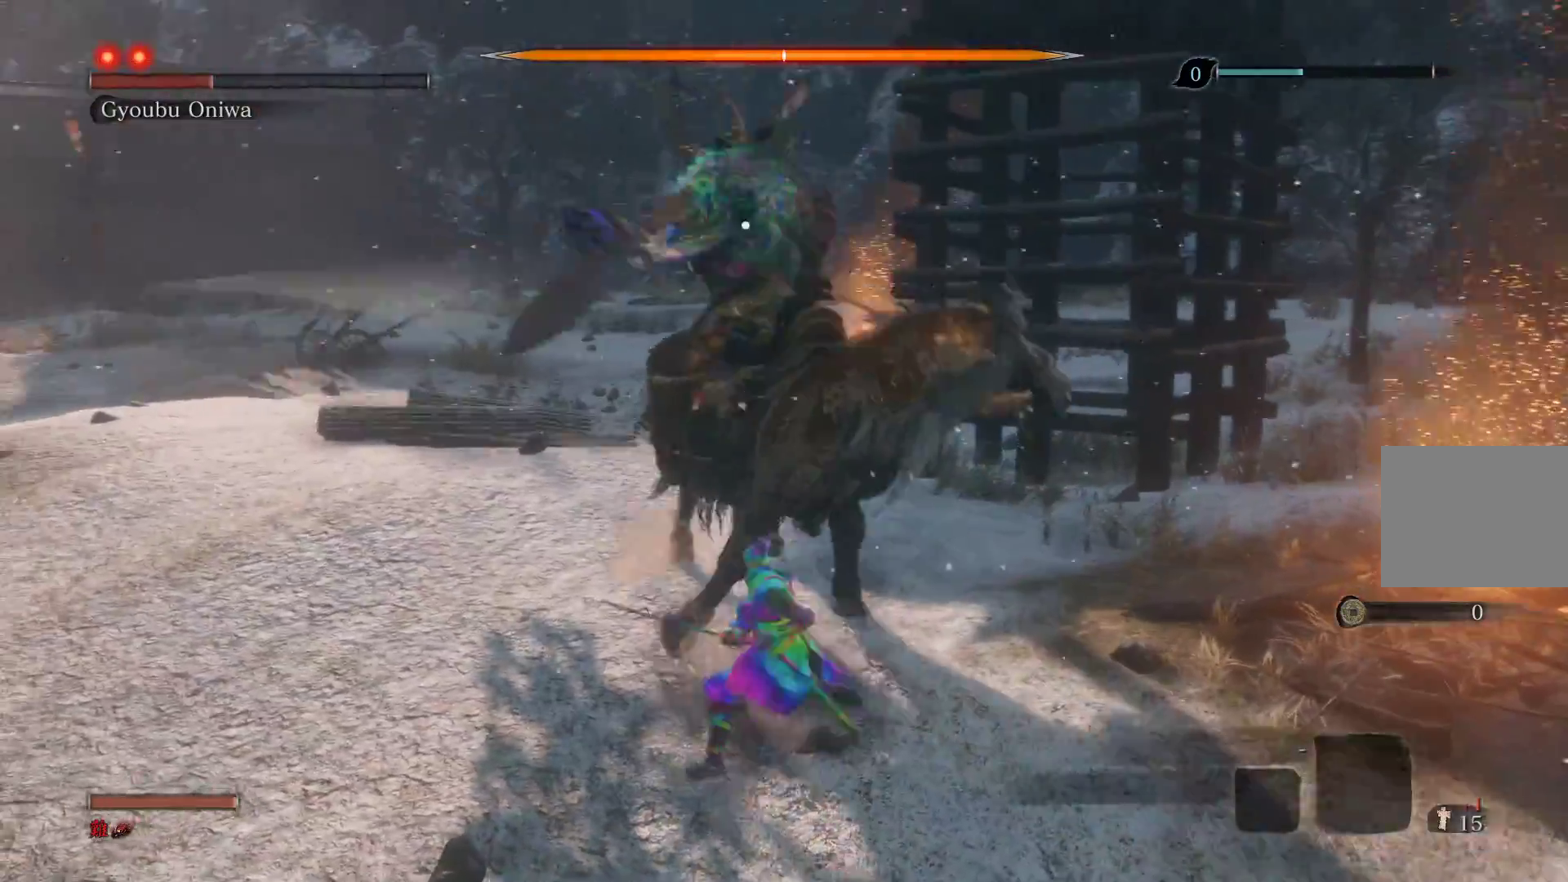
{"buttons": [], "left_stick": "down-left", "right_stick": "center", "events": [[17, "R1", "up"], [233, "left_stick", "left"], [350, "left_stick", "down-left"]]}
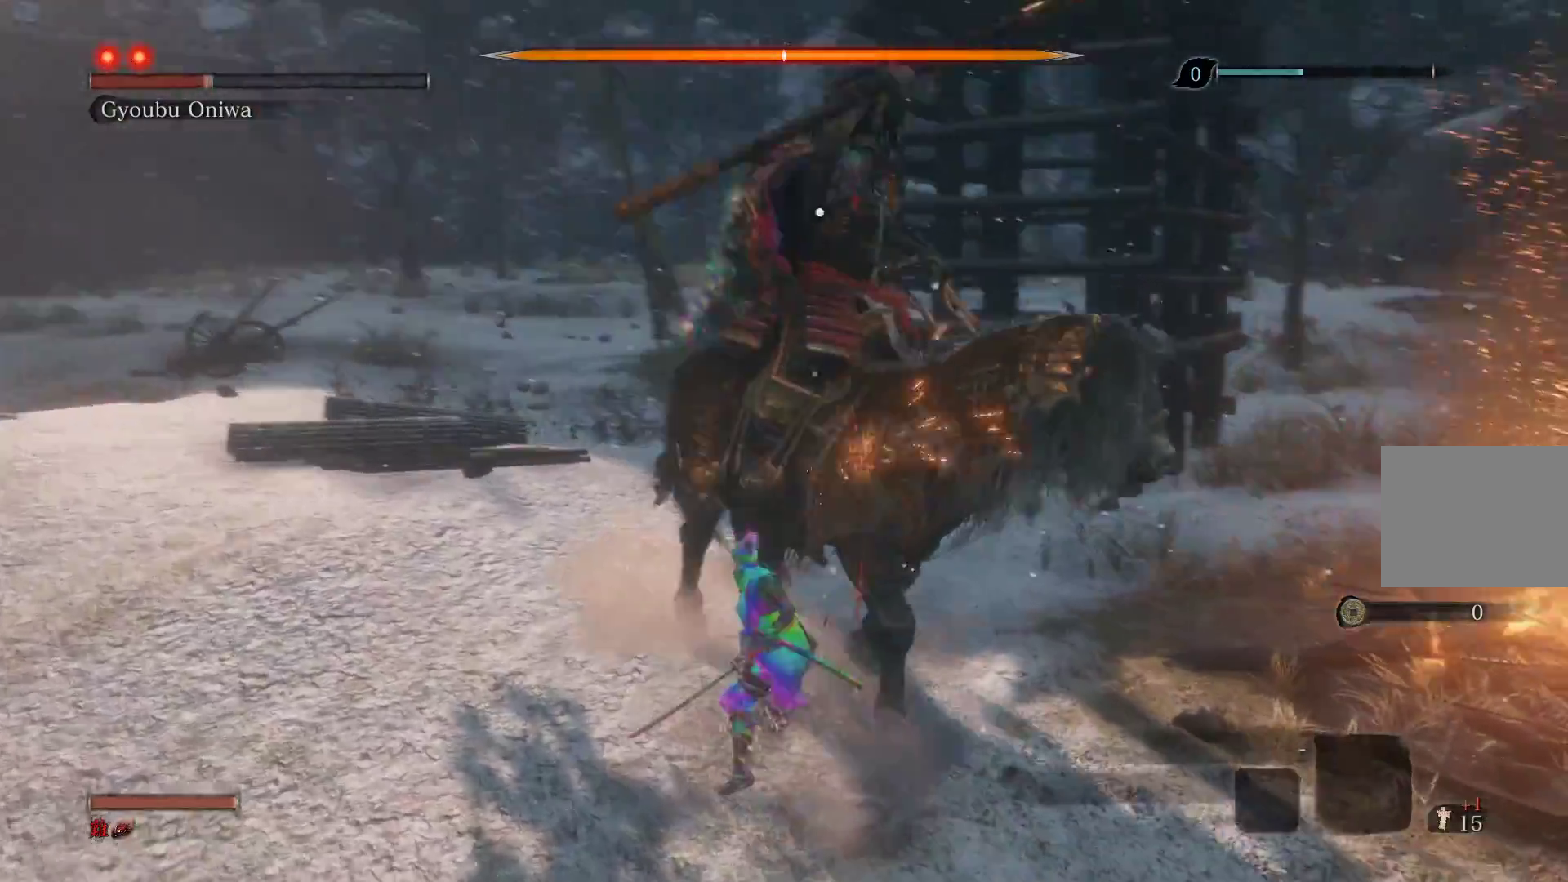
{"buttons": [], "left_stick": "down-left", "right_stick": "center", "events": []}
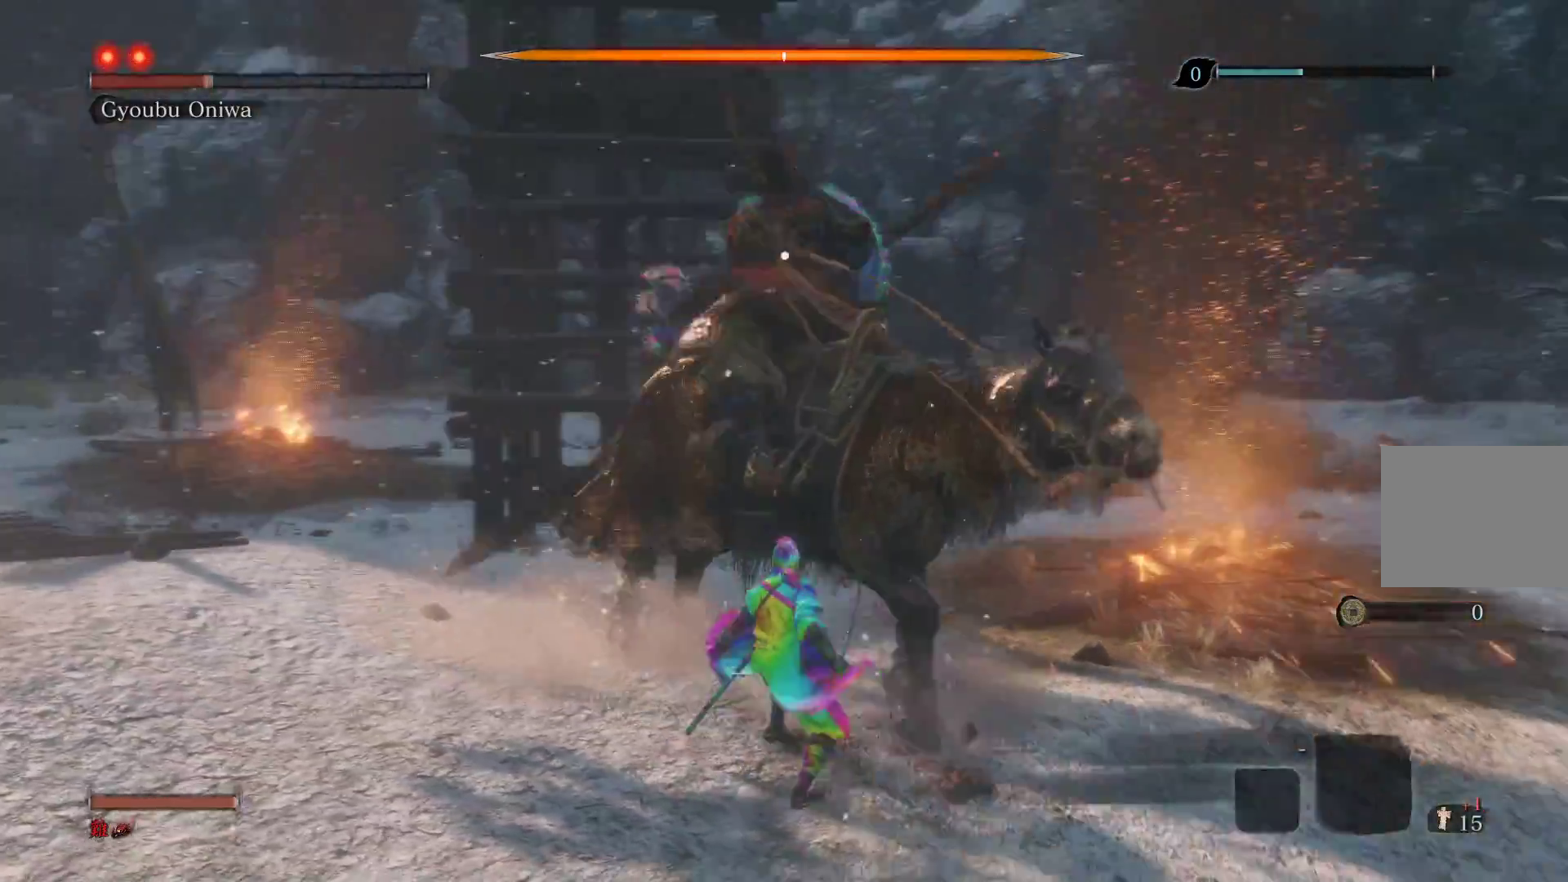
{"buttons": [], "left_stick": "center", "right_stick": "center", "events": [[300, "left_stick", "center"]]}
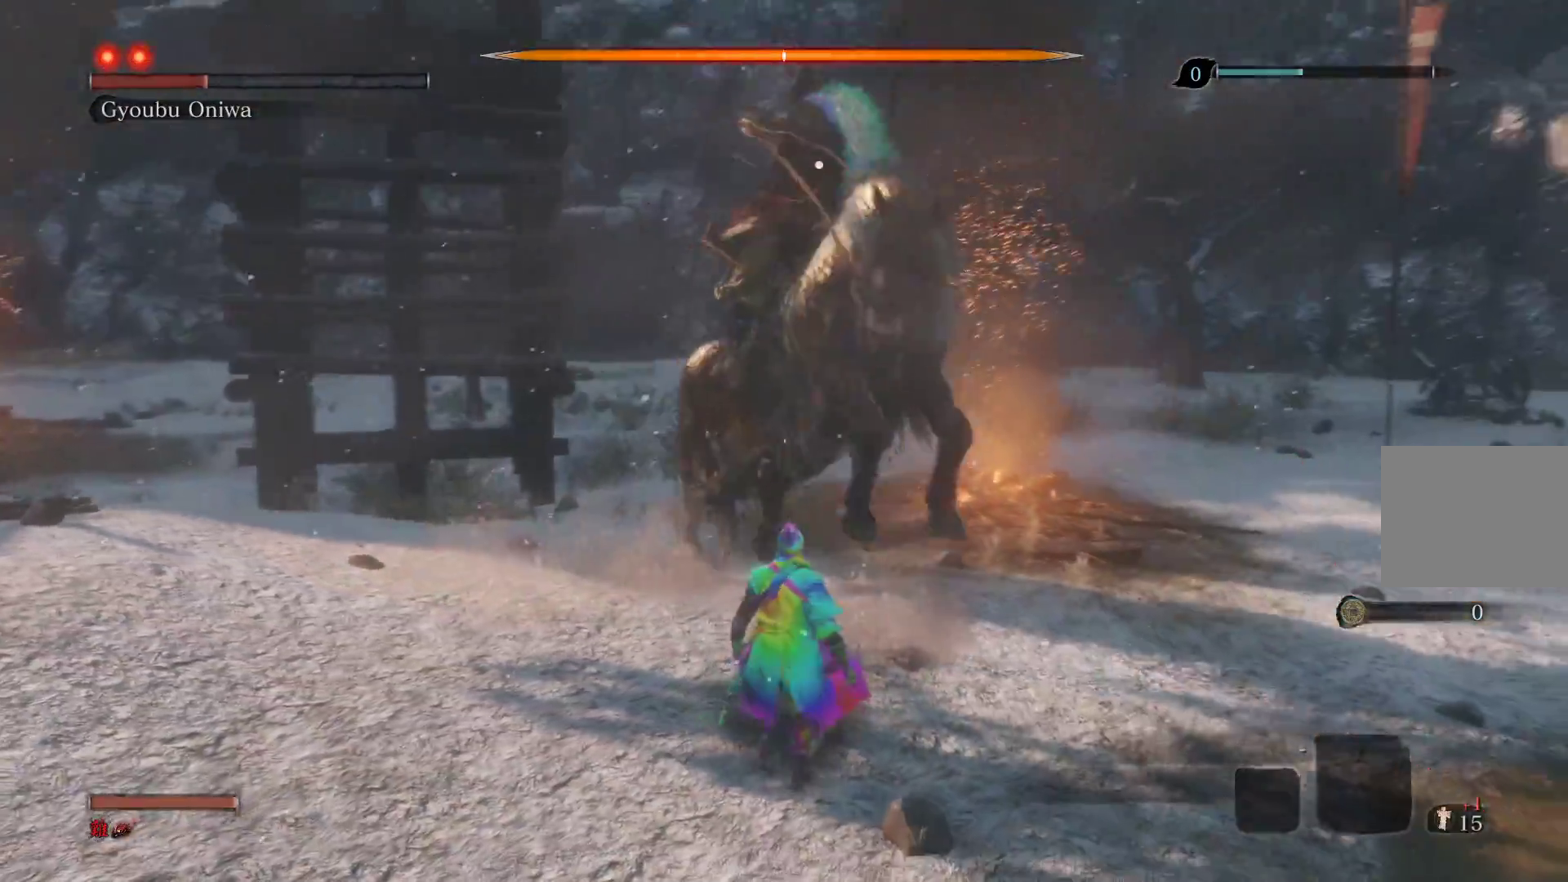
{"buttons": ["L1"], "left_stick": "center", "right_stick": "center", "events": [[317, "L1", "down"]]}
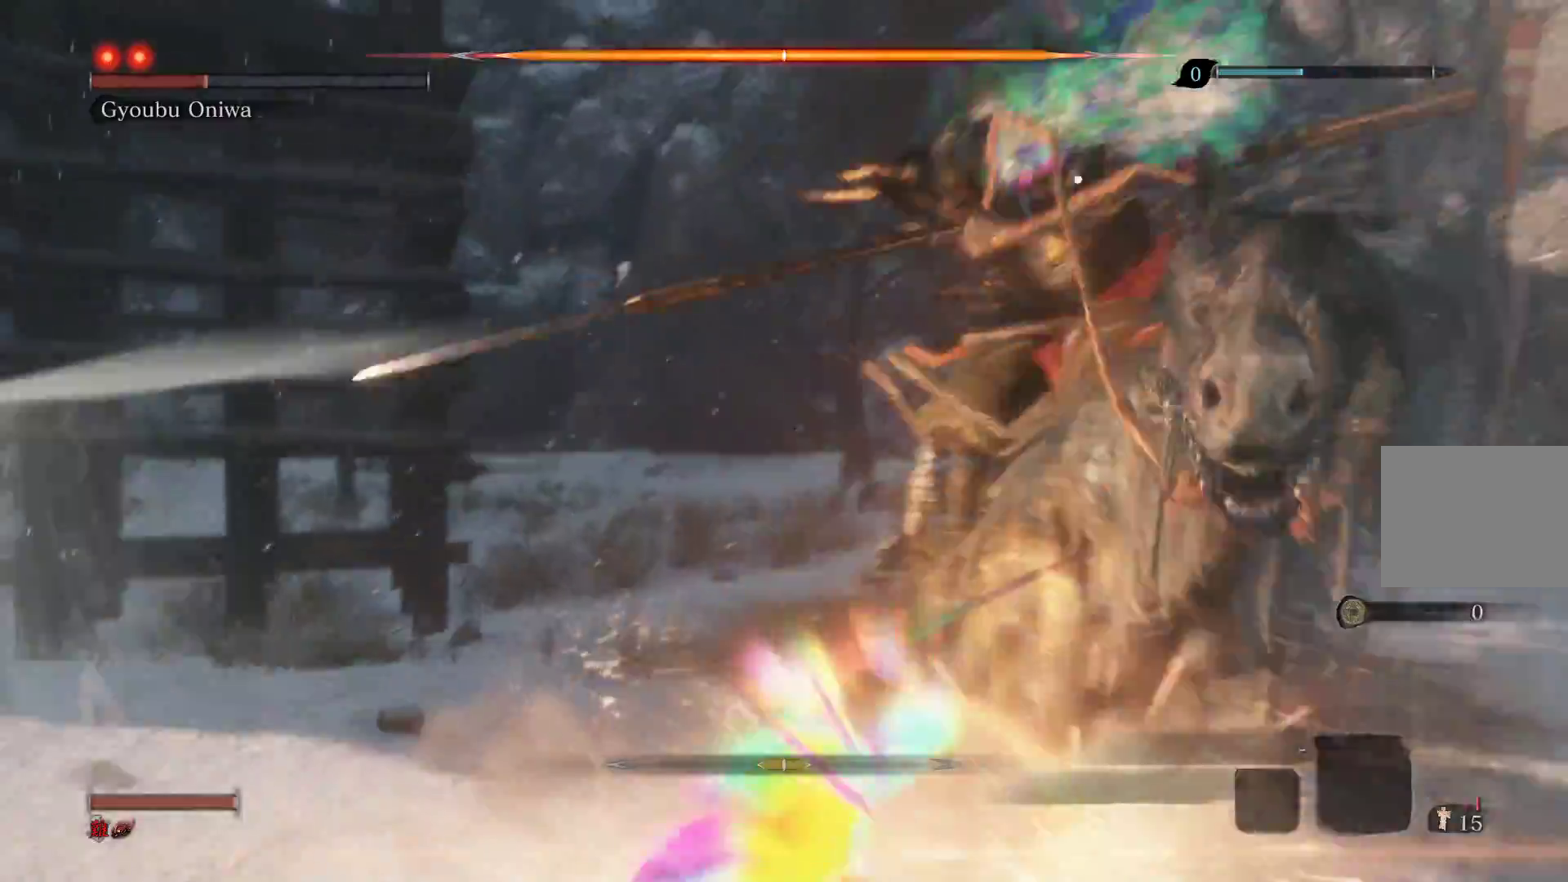
{"buttons": ["R1"], "left_stick": "center", "right_stick": "center", "events": [[50, "L1", "up"], [383, "R1", "down"]]}
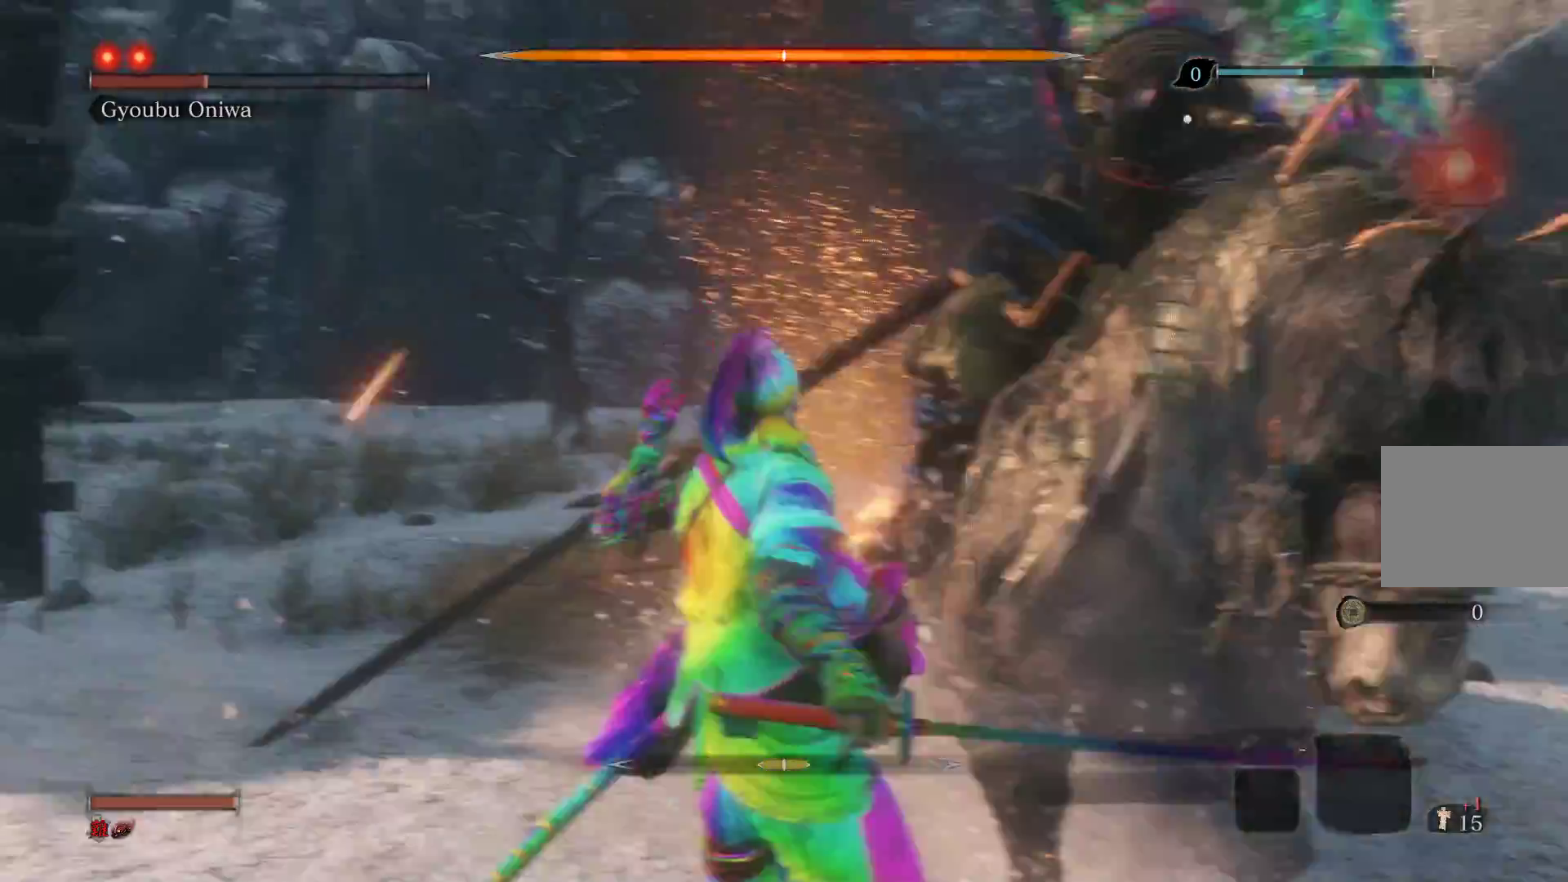
{"buttons": ["R1"], "left_stick": "center", "right_stick": "center", "events": [[17, "R1", "up"], [83, "R1", "down"], [200, "R1", "up"], [267, "R1", "down"], [383, "R1", "up"], [433, "R1", "down"]]}
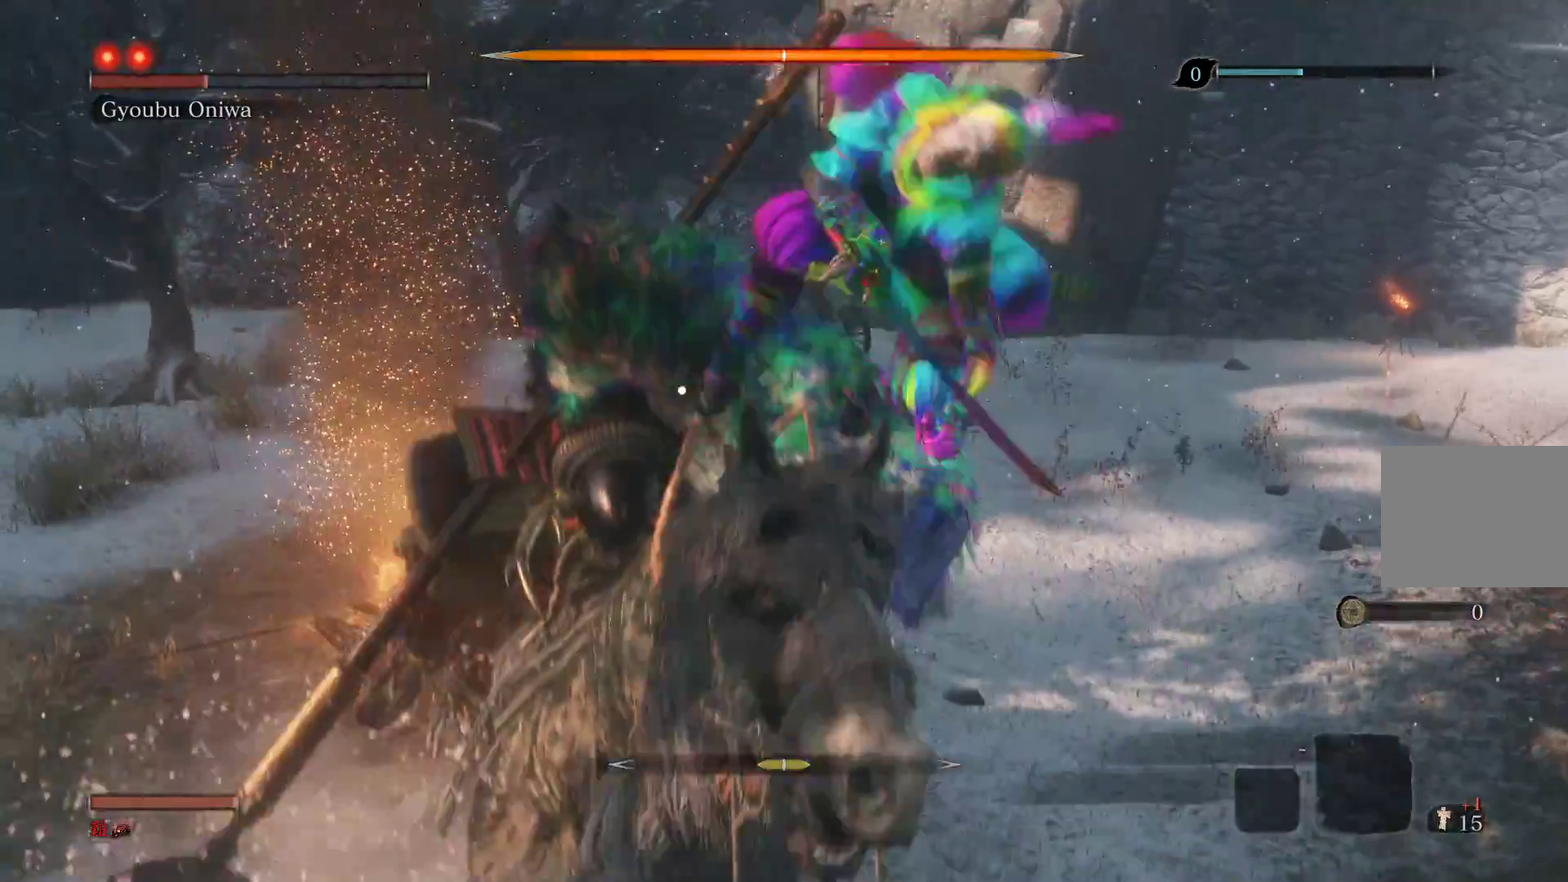
{"buttons": ["R3"], "left_stick": "center", "right_stick": "center", "events": [[17, "R1", "up"], [83, "R1", "down"], [183, "R1", "up"], [433, "R3", "down"], [433, "right_stick", "up-right"], [483, "right_stick", "center"]]}
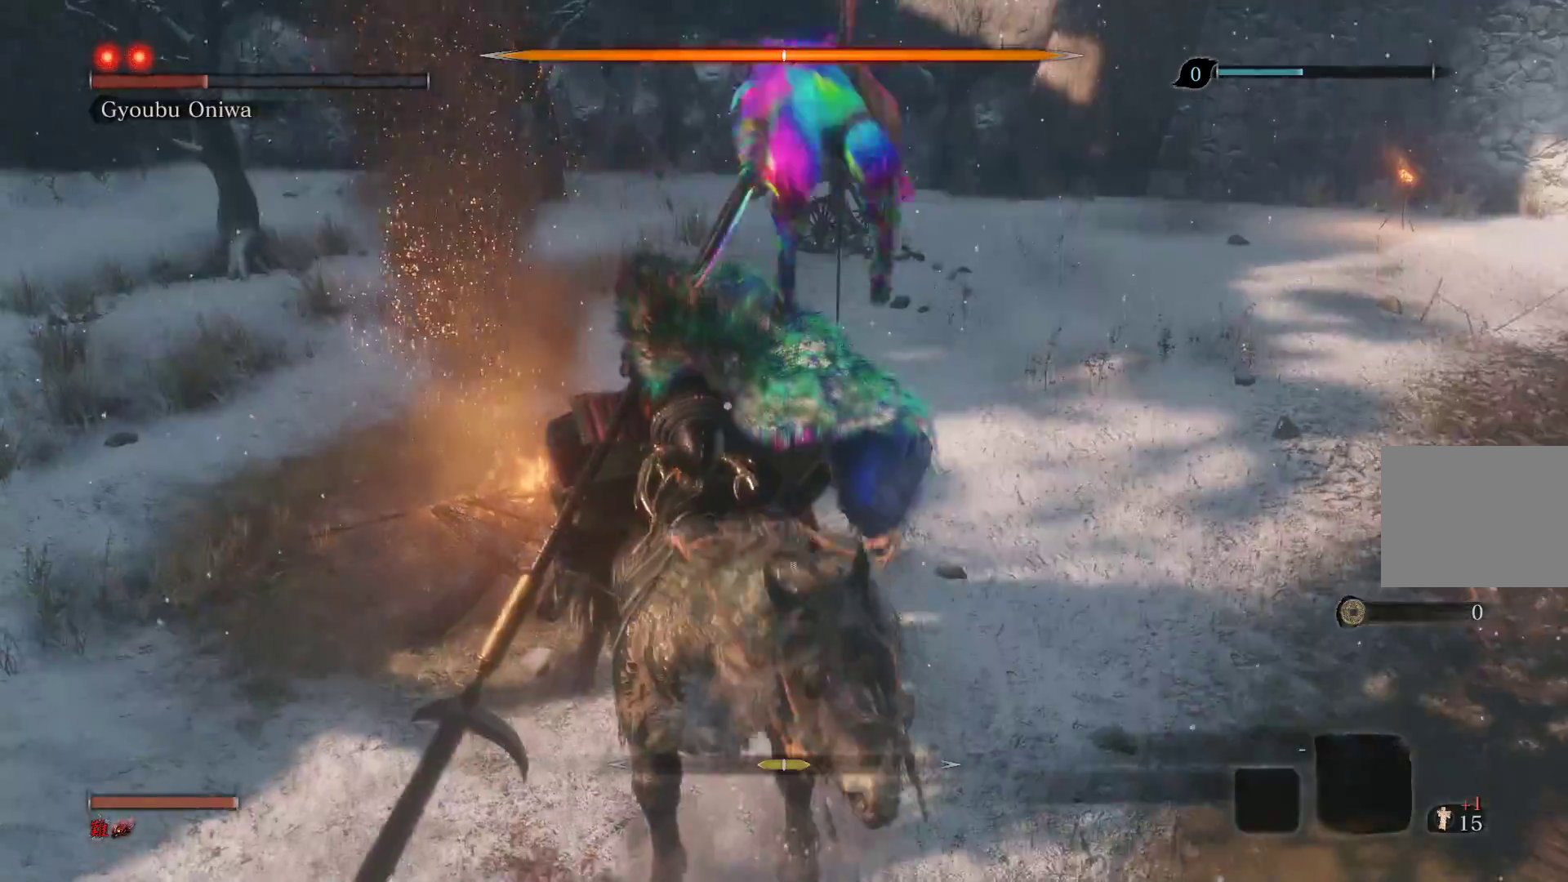
{"buttons": [], "left_stick": "center", "right_stick": "center", "events": [[50, "R3", "up"], [67, "right_stick", "left"], [133, "right_stick", "center"]]}